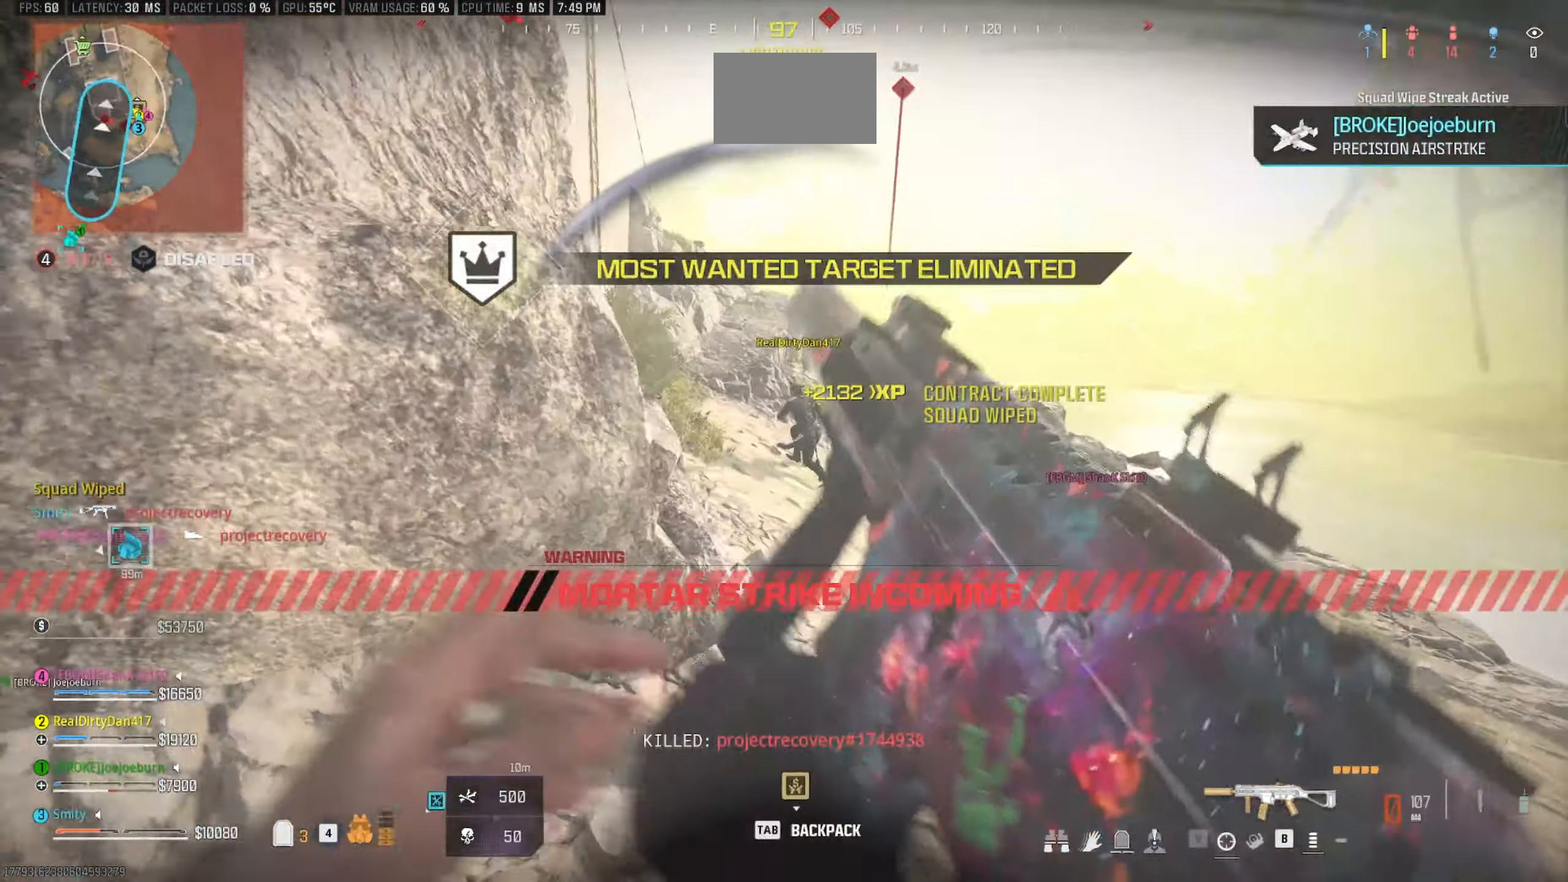
Gameplay with keyboard and mouse; each line is a JSON object with the keys and mouse buttons held at the frame after it. "events" lists presses ("down") and releases ("up") of "1", "2", "3", "4", "5", "a", "alt", "c", "caps_lock", "ctrl", "d", "e", "f", "g", "q", "r", "s", "shift", "space", "t", "tab", "v", "w", "x", "z" and "mouse_wheel" between this image and that frame as [ms after this image, input, new state], when the widget could be followed in between. "mouse_wheel" = the "wheel" button of the "mouse" list. No other keys are recorded. "wheel" means that the mouse wheel is clicked or scrolled. Not read: mouse_move.
{"keys": ["w"], "mouse": [], "events": [[50, "w", "up"], [100, "a", "down"], [100, "d", "up"], [417, "a", "up"], [467, "w", "down"]]}
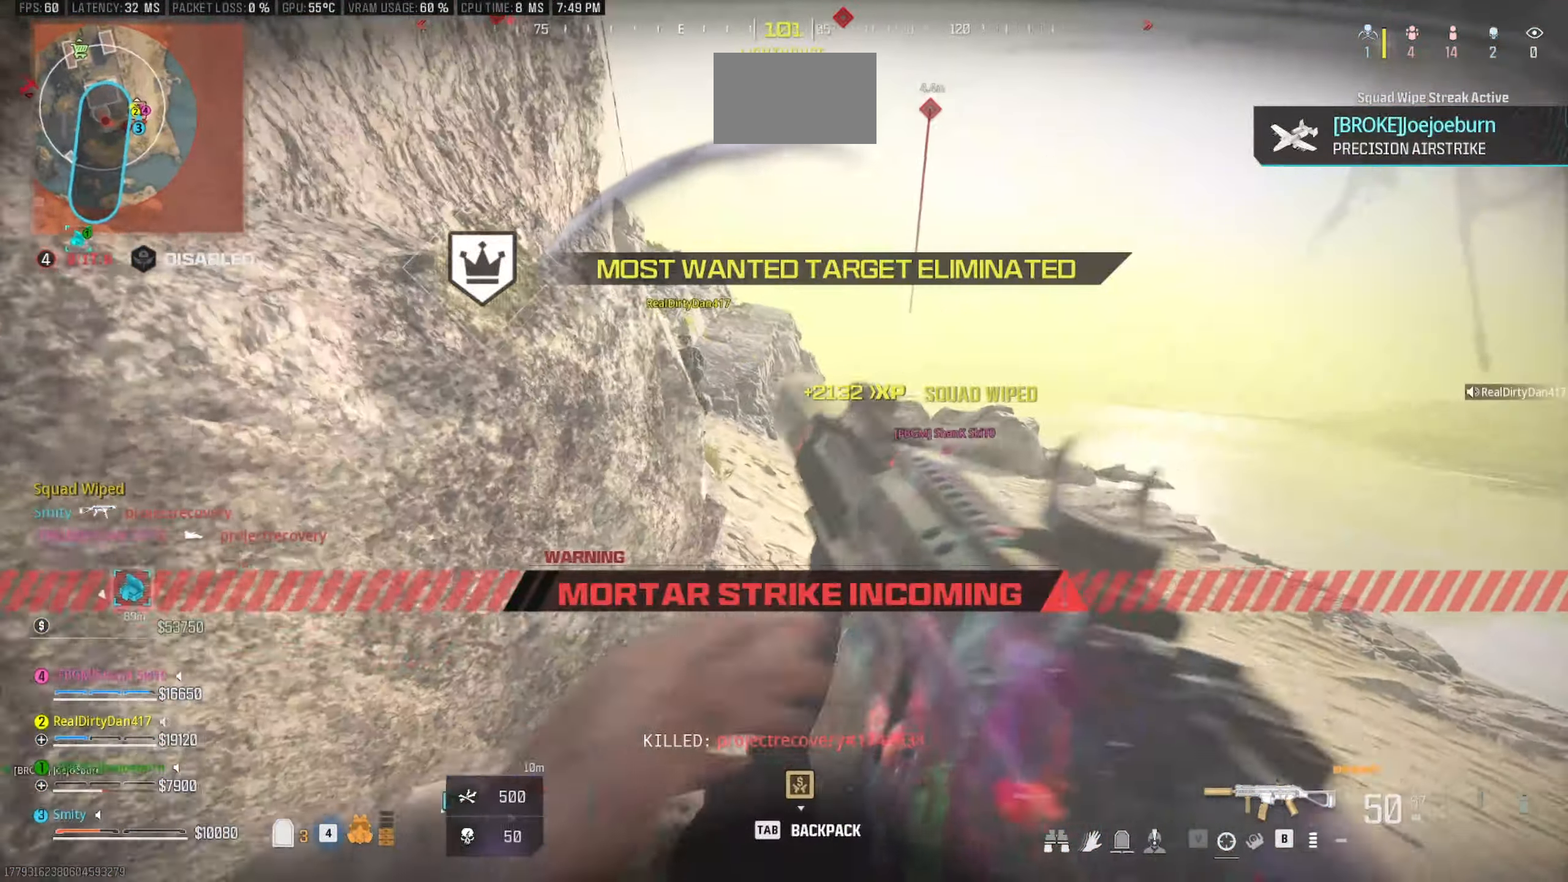
{"keys": ["w"], "mouse": [], "events": [[350, "4", "down"], [433, "4", "up"]]}
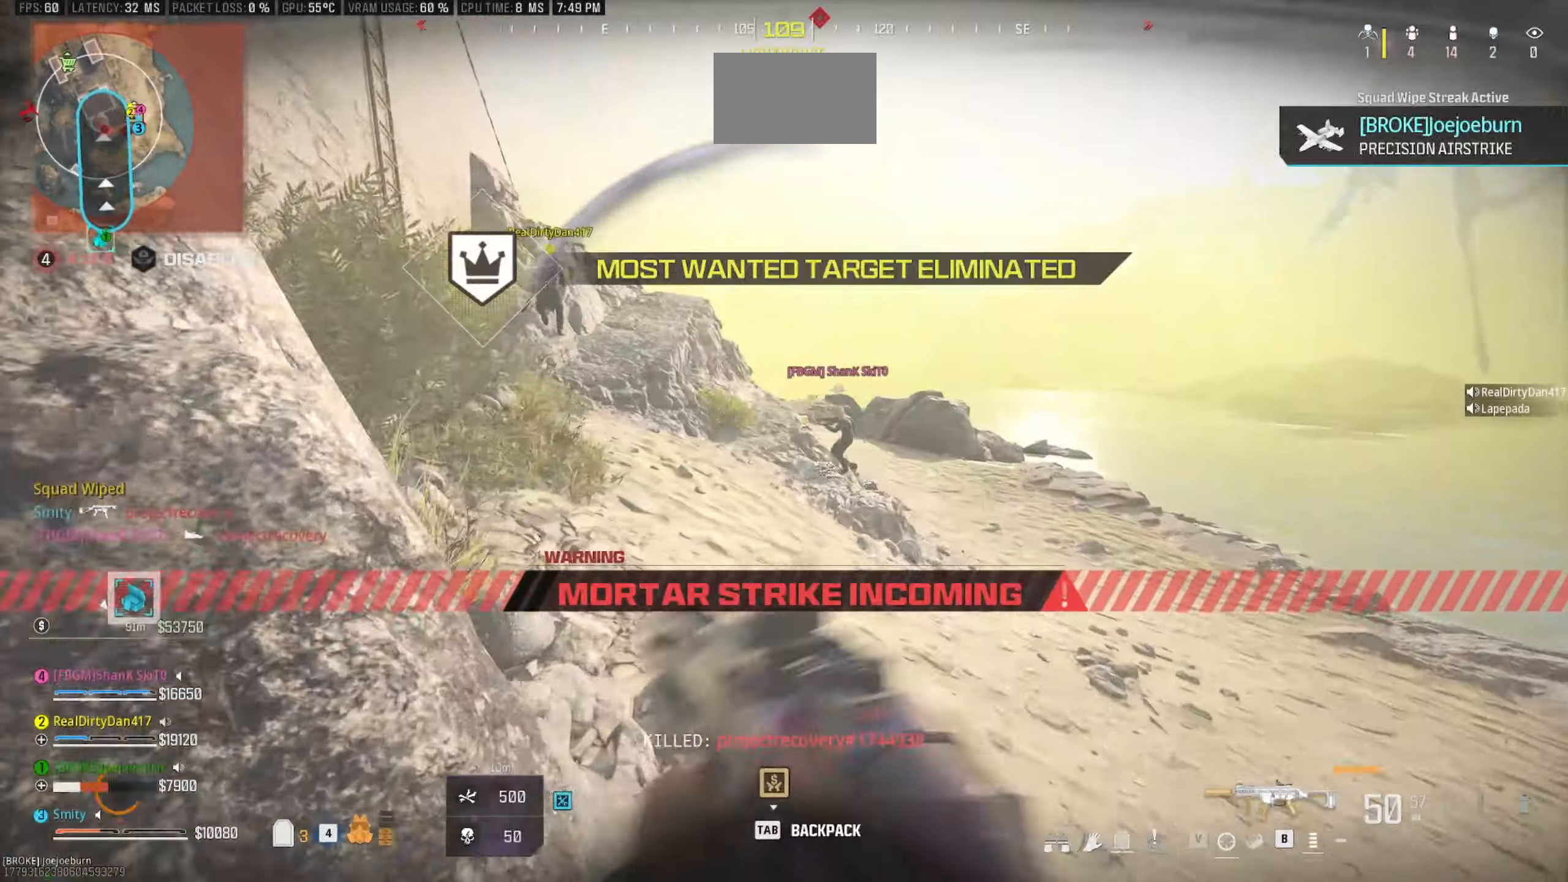
{"keys": ["a", "w"], "mouse": [], "events": [[33, "shift", "down"], [116, "shift", "up"], [216, "shift", "down"], [316, "a", "down"], [366, "shift", "up"]]}
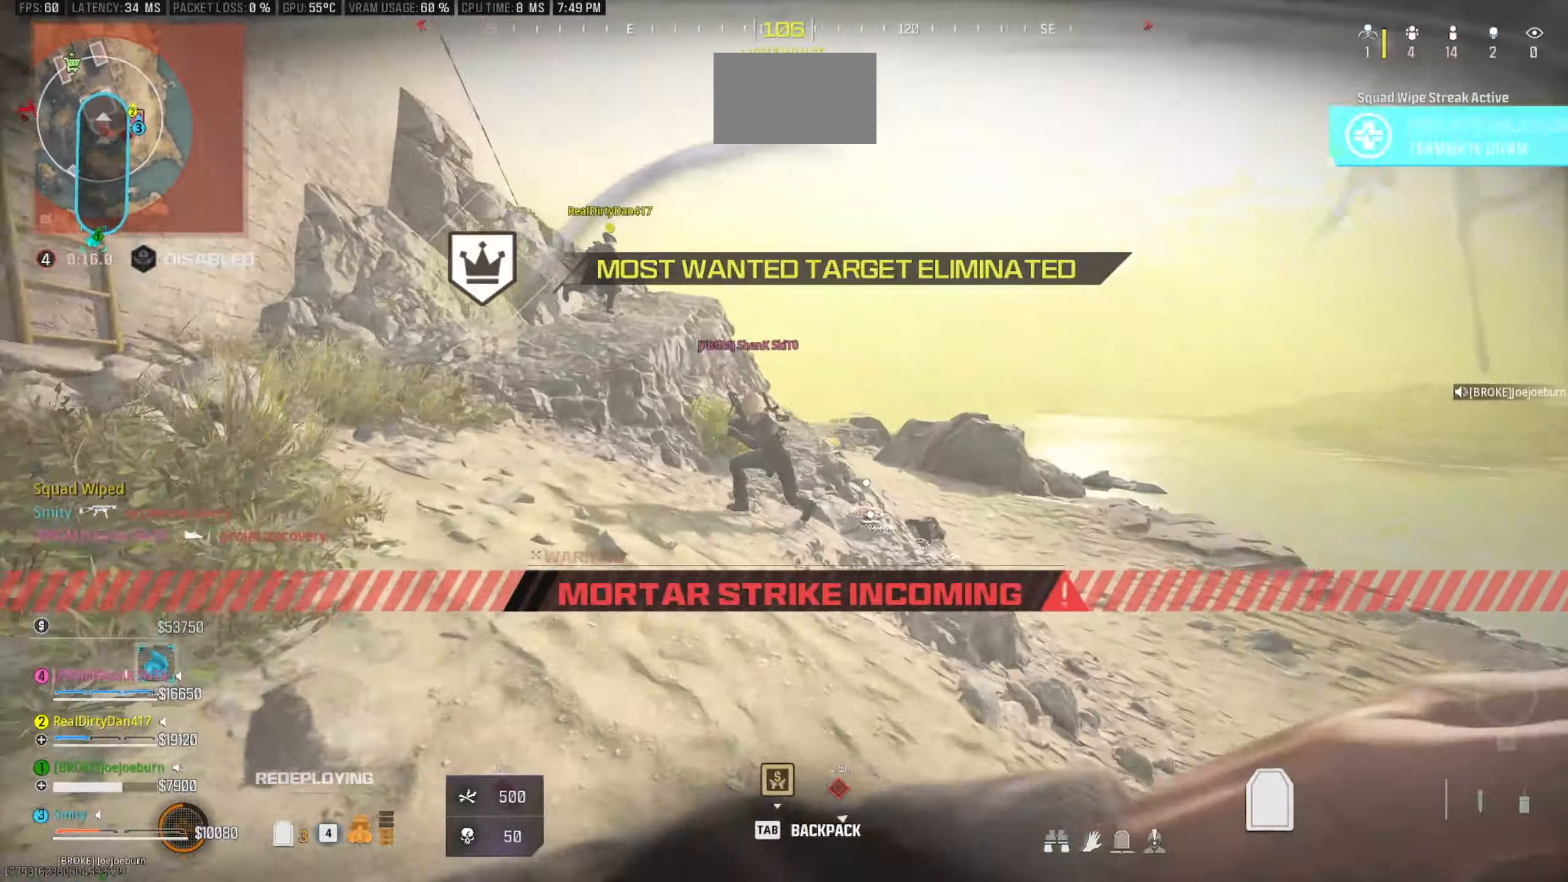
{"keys": ["a", "w"], "mouse": [], "events": [[50, "a", "up"], [333, "a", "down"]]}
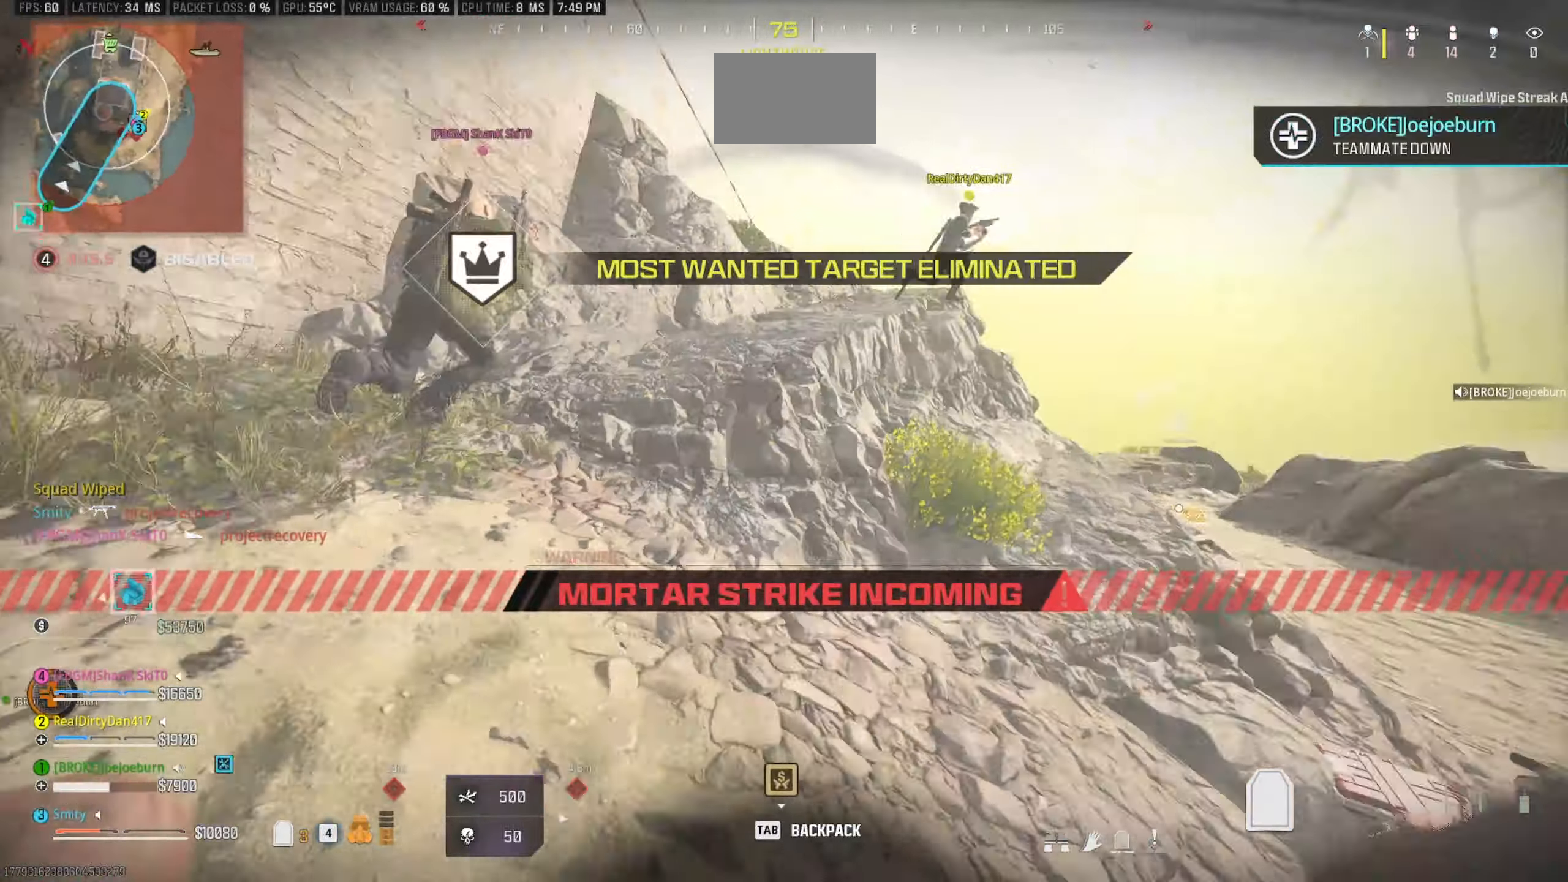
{"keys": ["a"], "mouse": [], "events": [[383, "w", "up"]]}
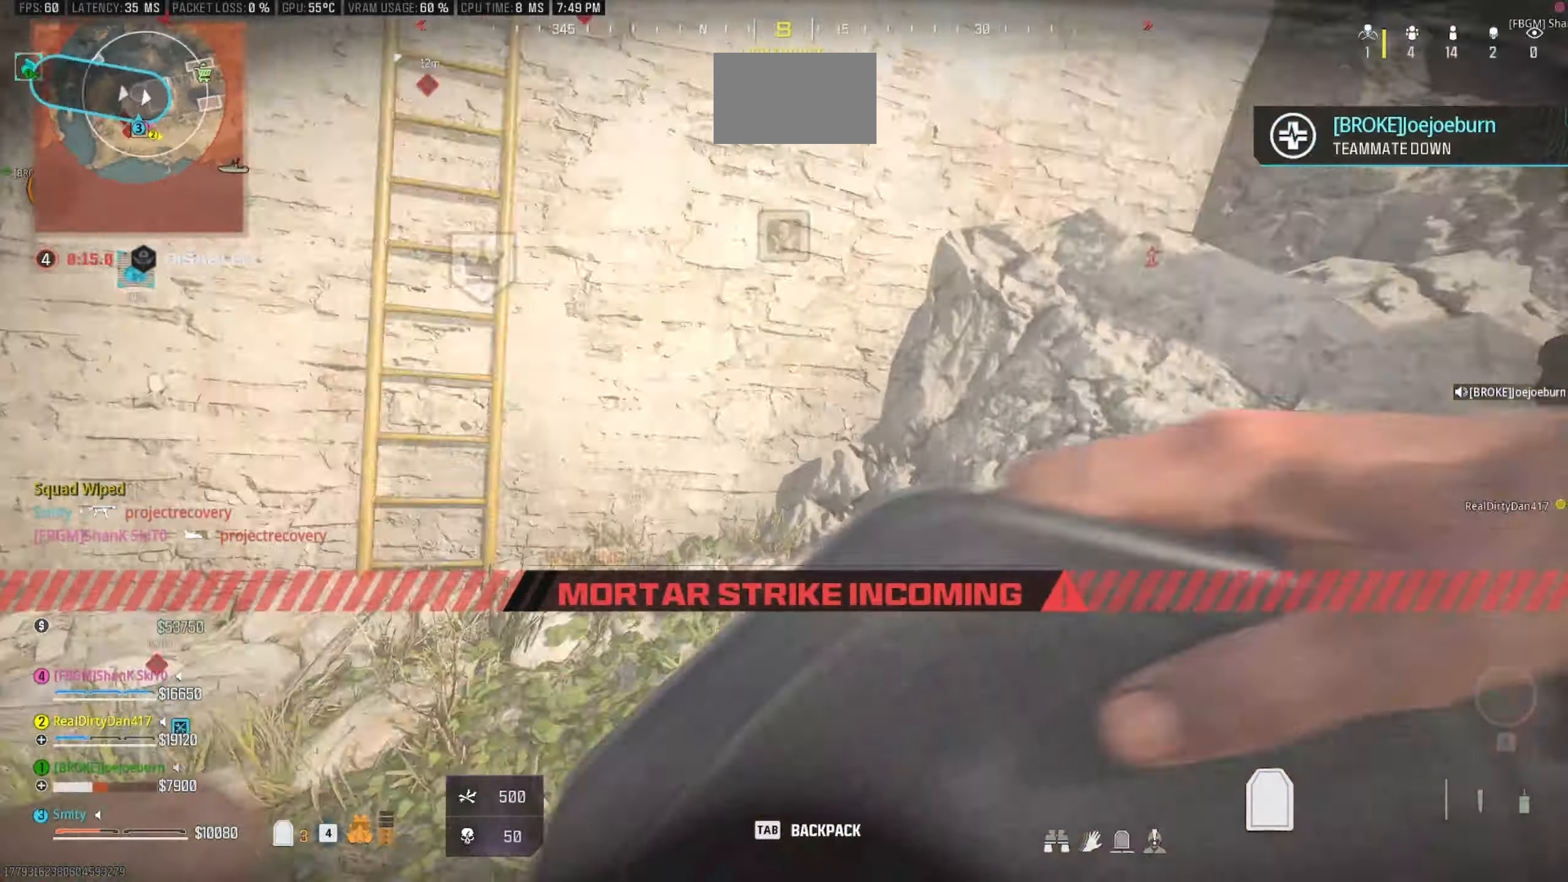
{"keys": ["a"], "mouse": [], "events": [[116, "a", "up"], [316, "a", "down"]]}
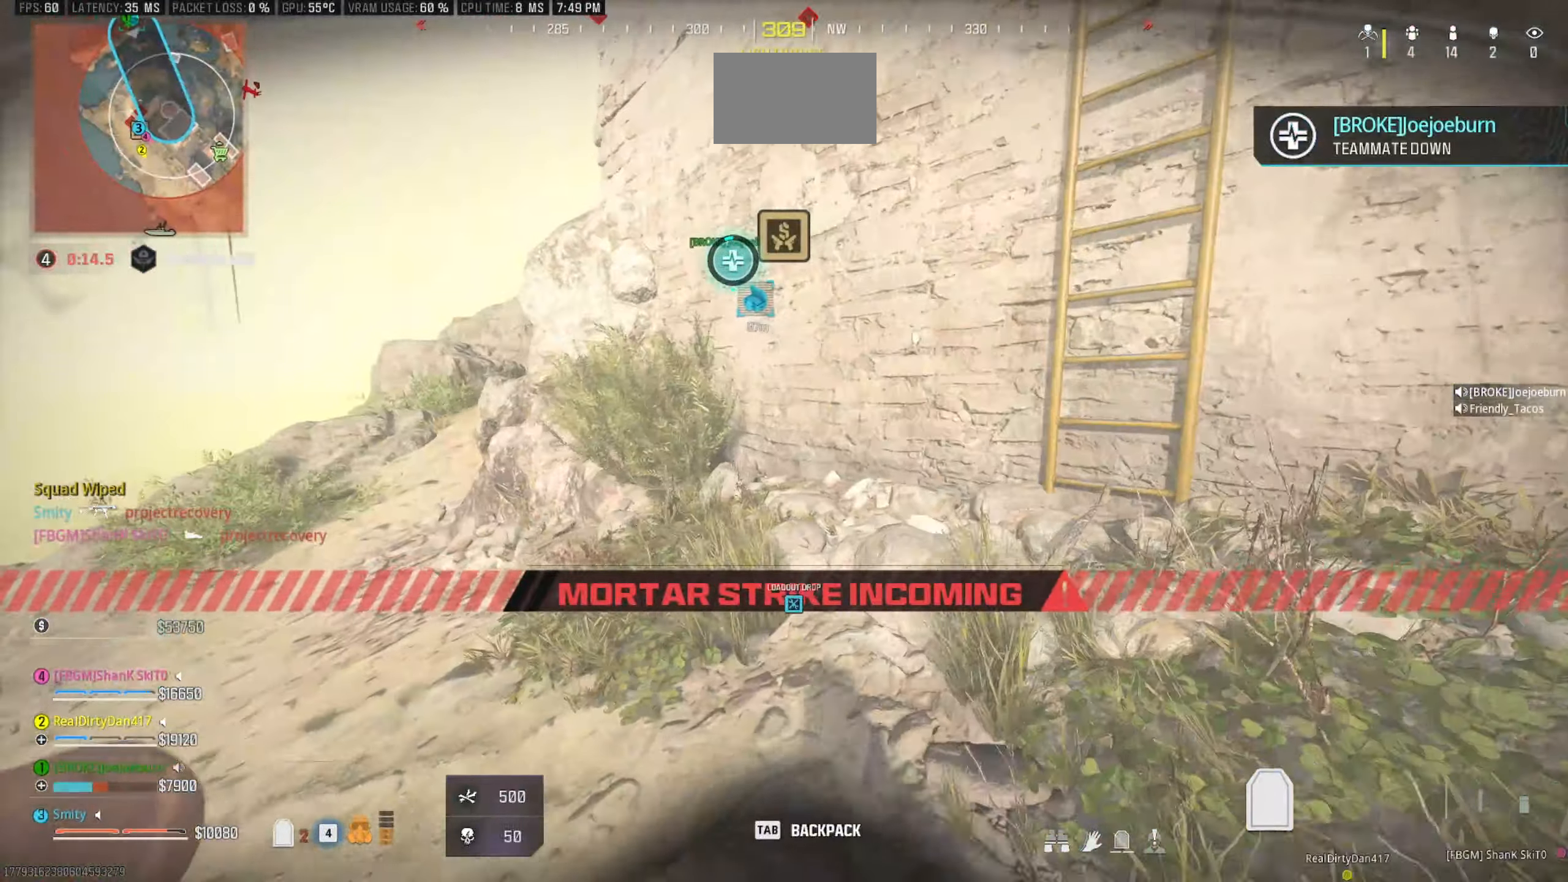
{"keys": [], "mouse": [], "events": [[133, "a", "up"], [283, "d", "down"], [416, "d", "up"]]}
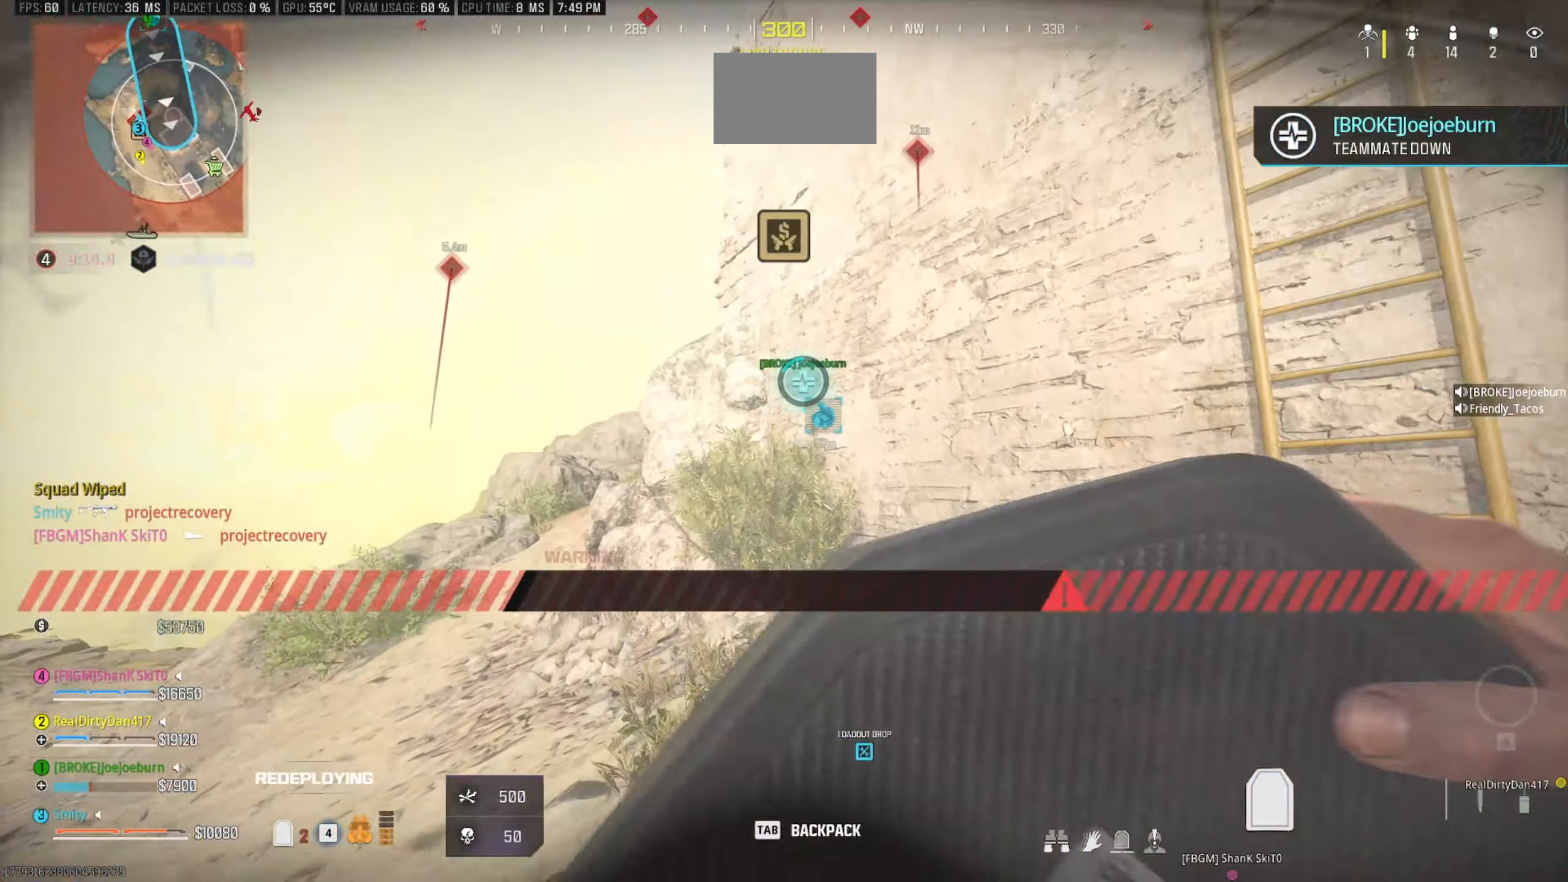
{"keys": ["w"], "mouse": [], "events": [[16, "a", "down"], [150, "w", "down"], [433, "a", "up"]]}
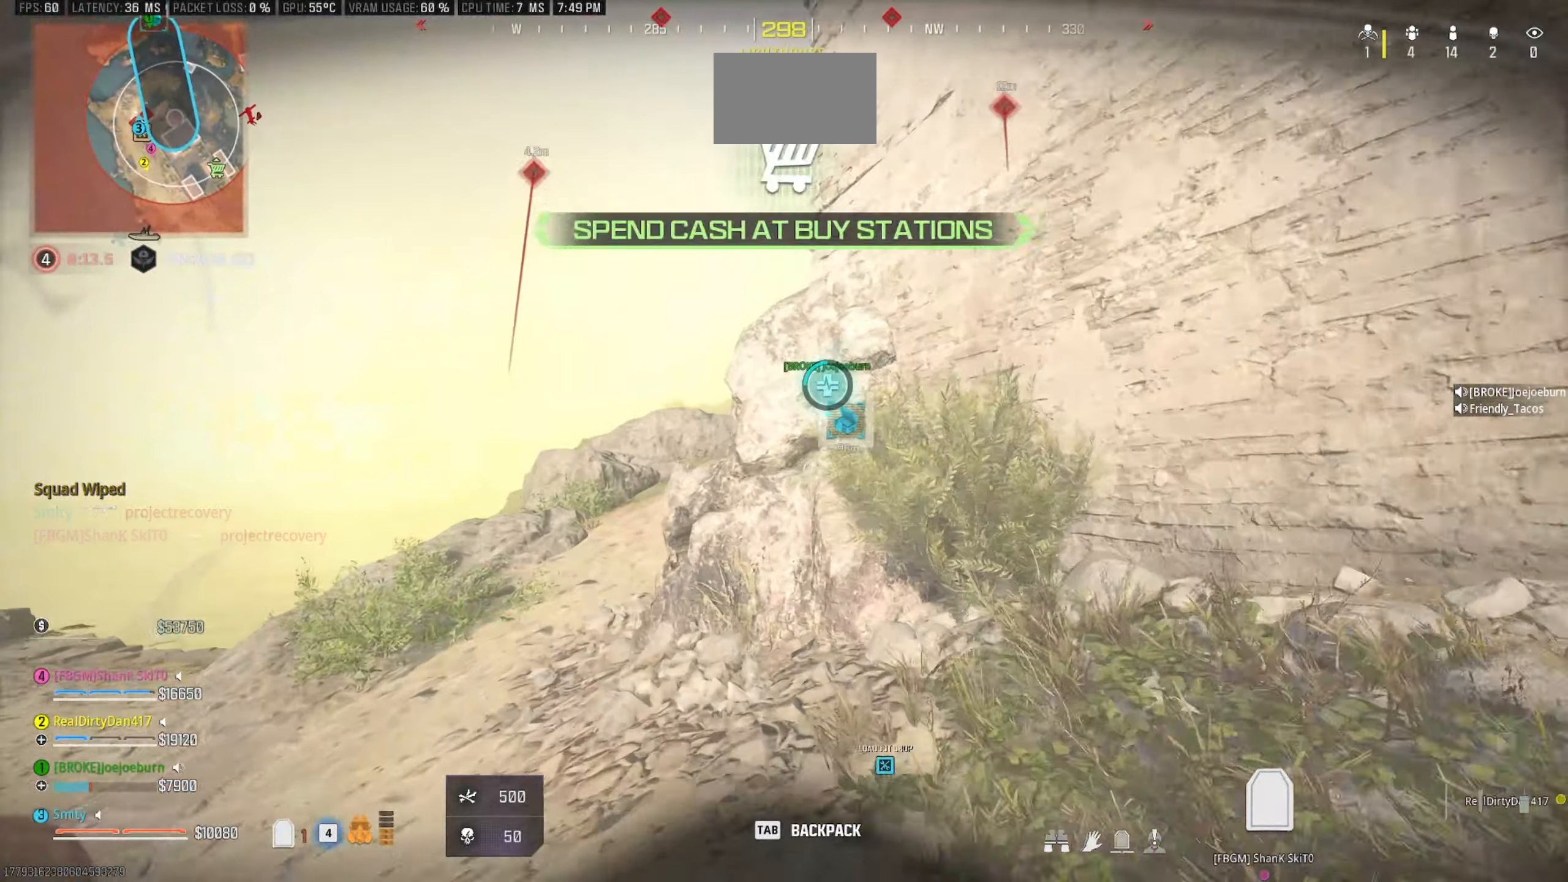
{"keys": ["d"], "mouse": [], "events": [[83, "w", "up"], [116, "d", "down"]]}
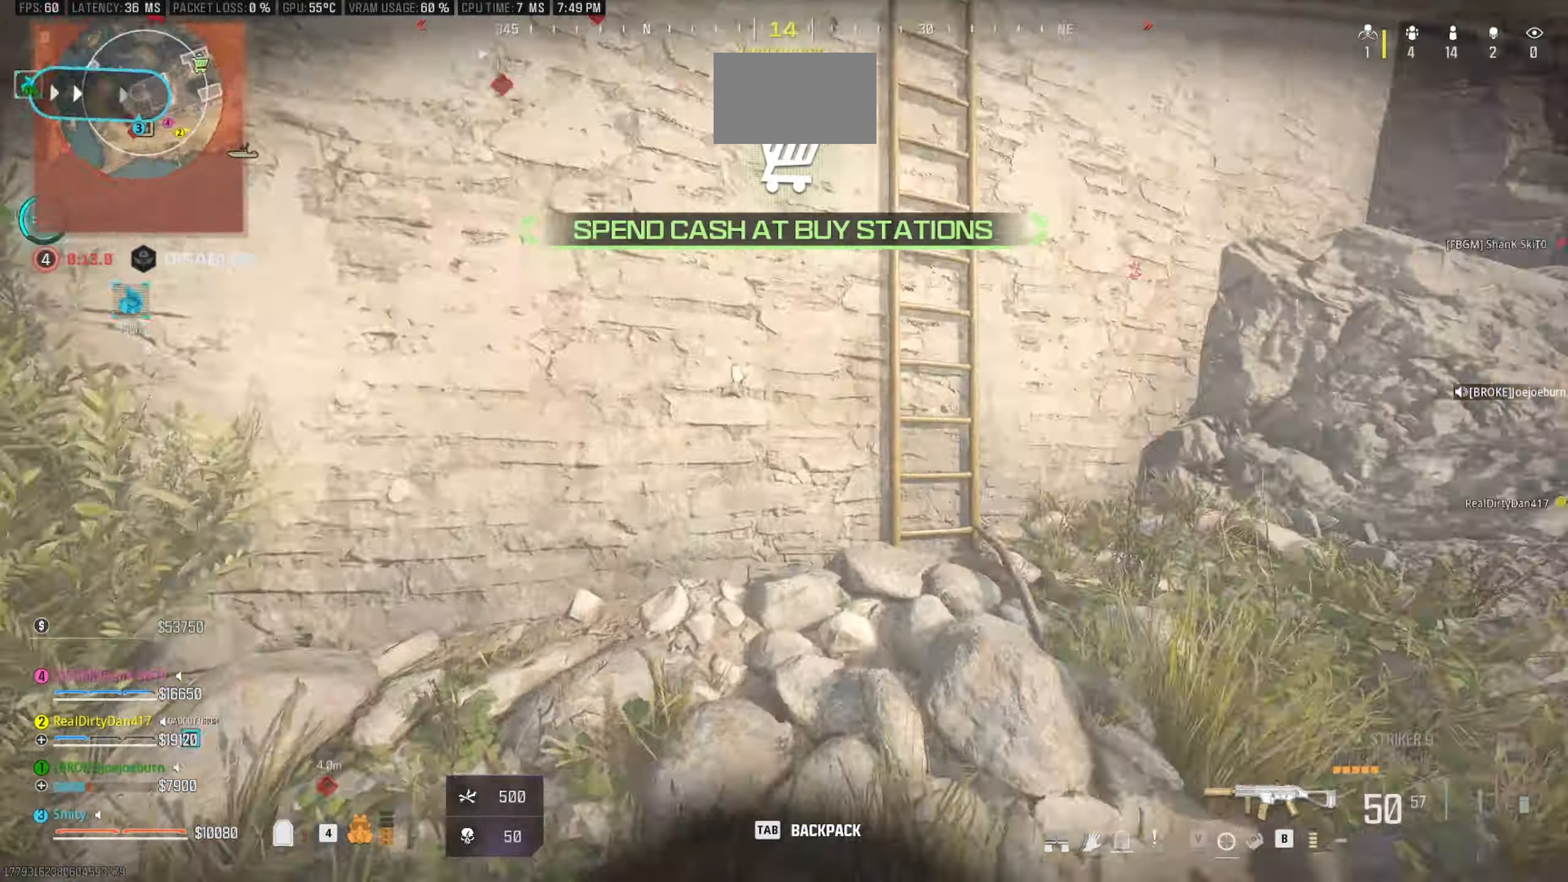
{"keys": ["d", "w"], "mouse": [], "events": [[133, "w", "down"]]}
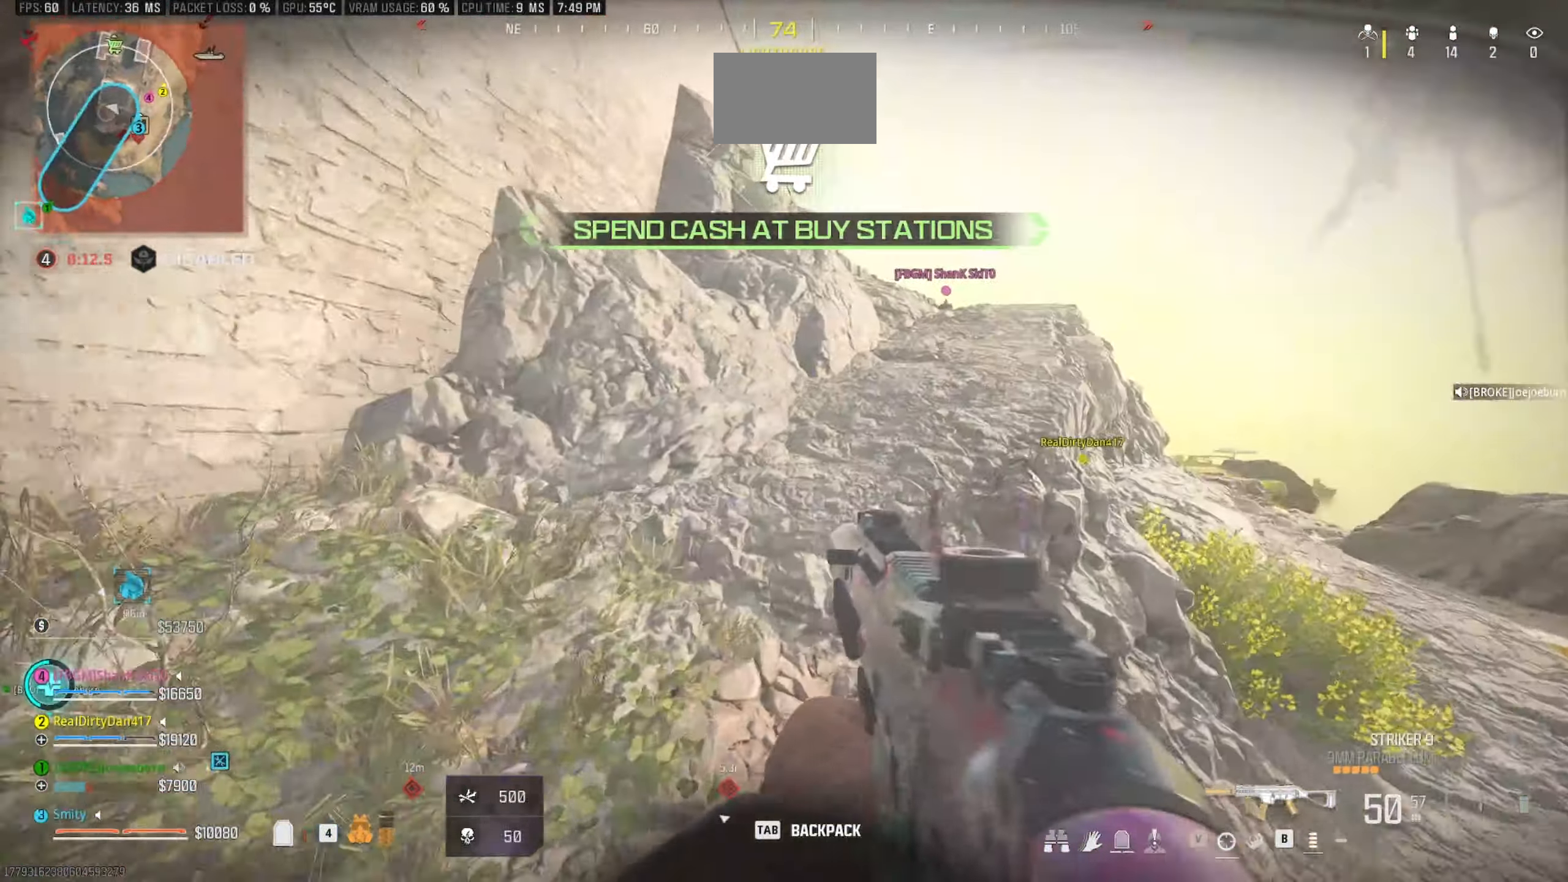
{"keys": ["d", "w"], "mouse": [], "events": [[16, "shift", "down"], [116, "d", "up"], [116, "shift", "up"], [250, "shift", "down"], [350, "a", "down"], [383, "shift", "up"], [433, "d", "down"], [483, "a", "up"]]}
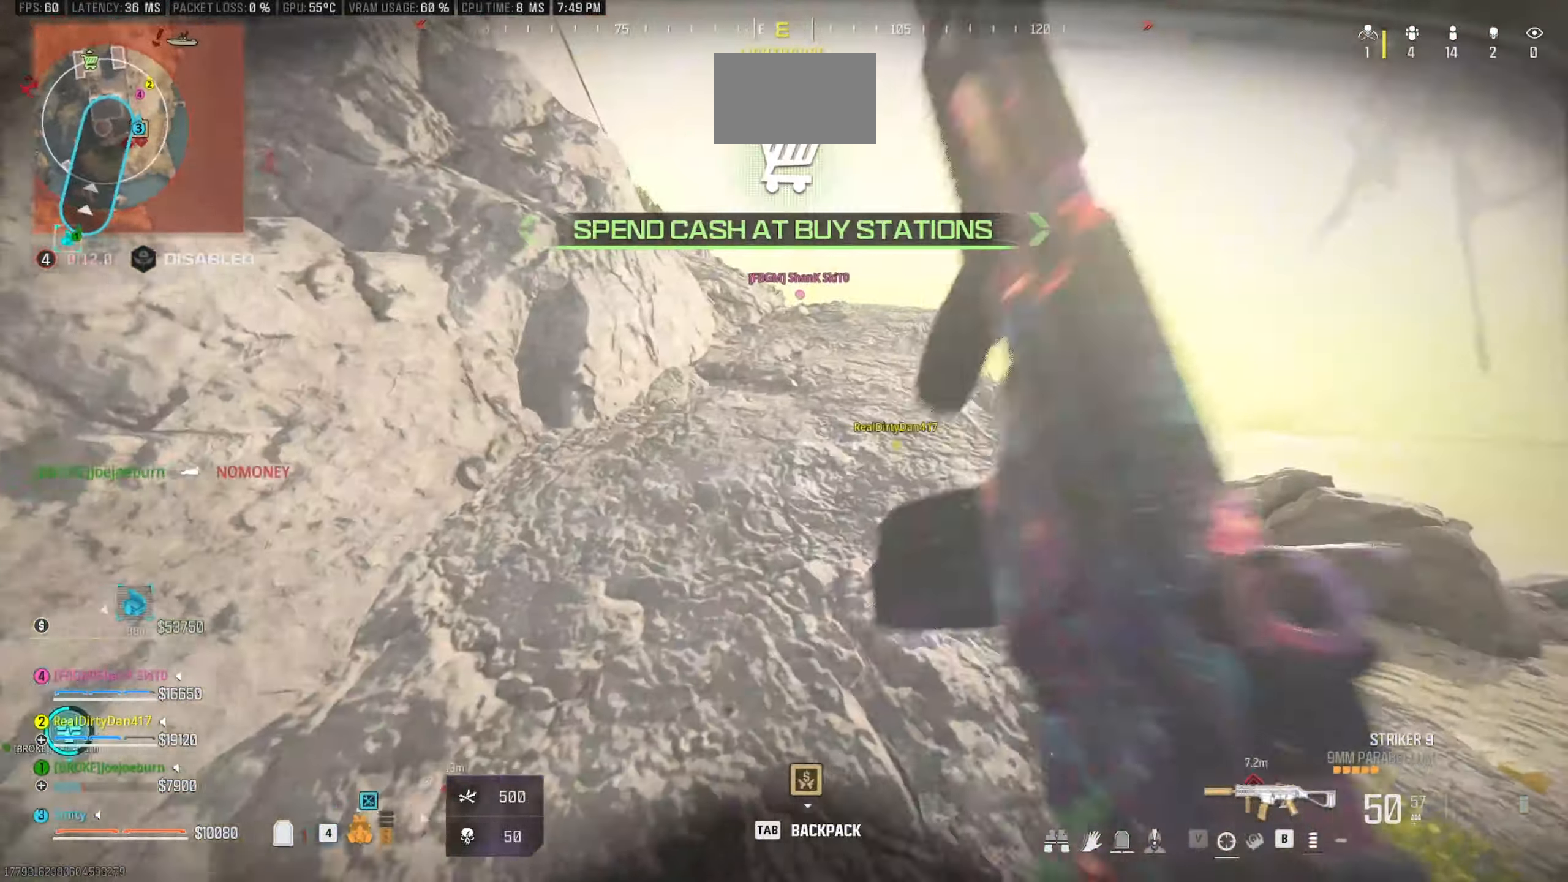
{"keys": ["w"], "mouse": [], "events": [[83, "d", "up"]]}
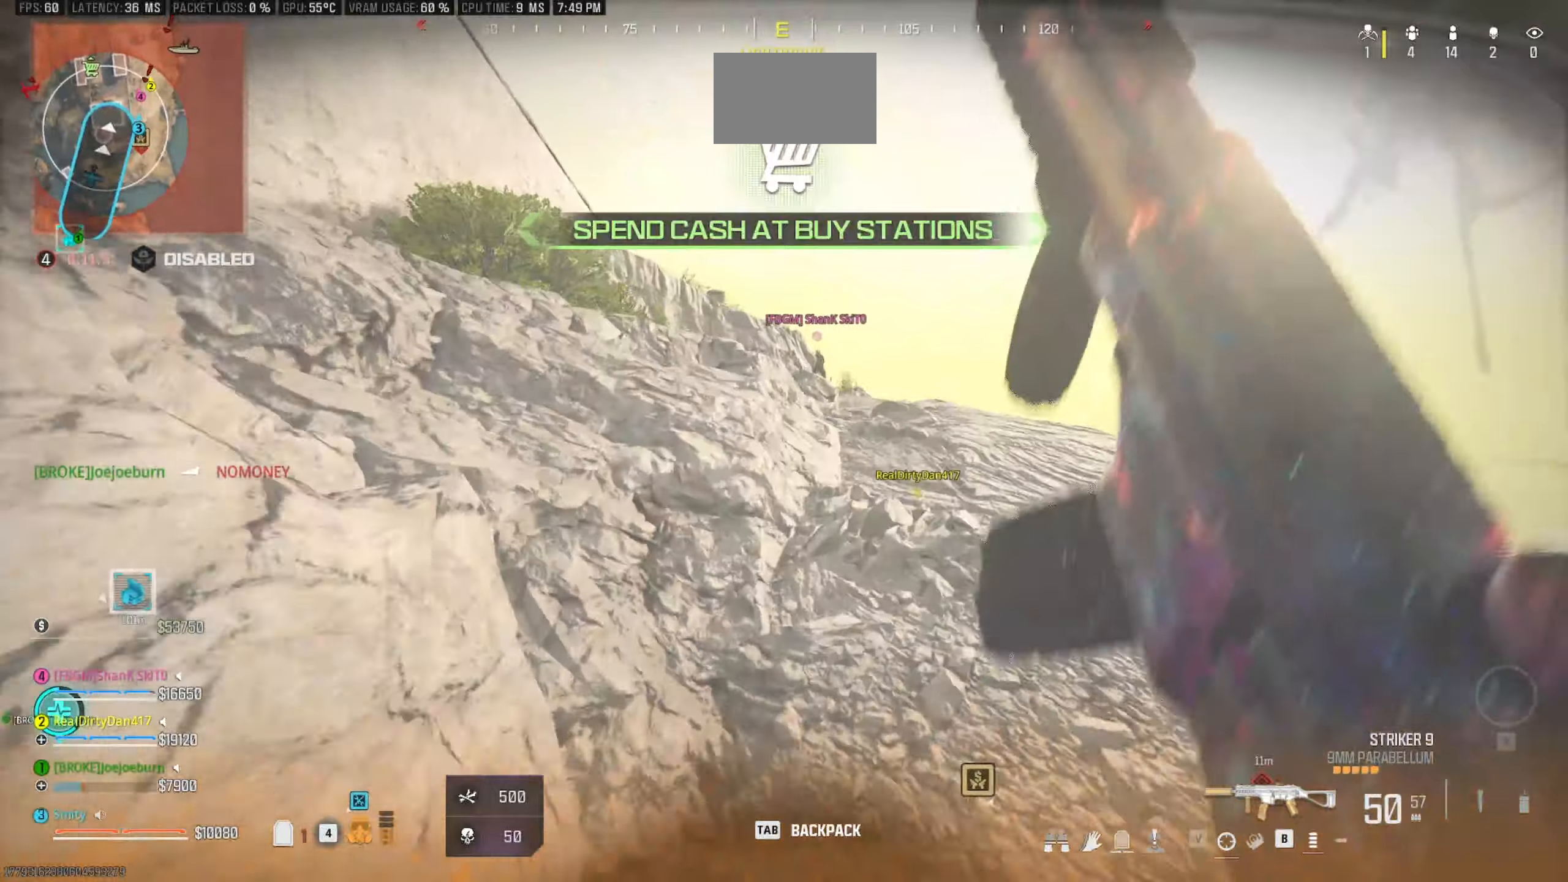
{"keys": ["d", "space"], "mouse": [], "events": [[183, "d", "down"], [467, "space", "down"], [467, "w", "up"]]}
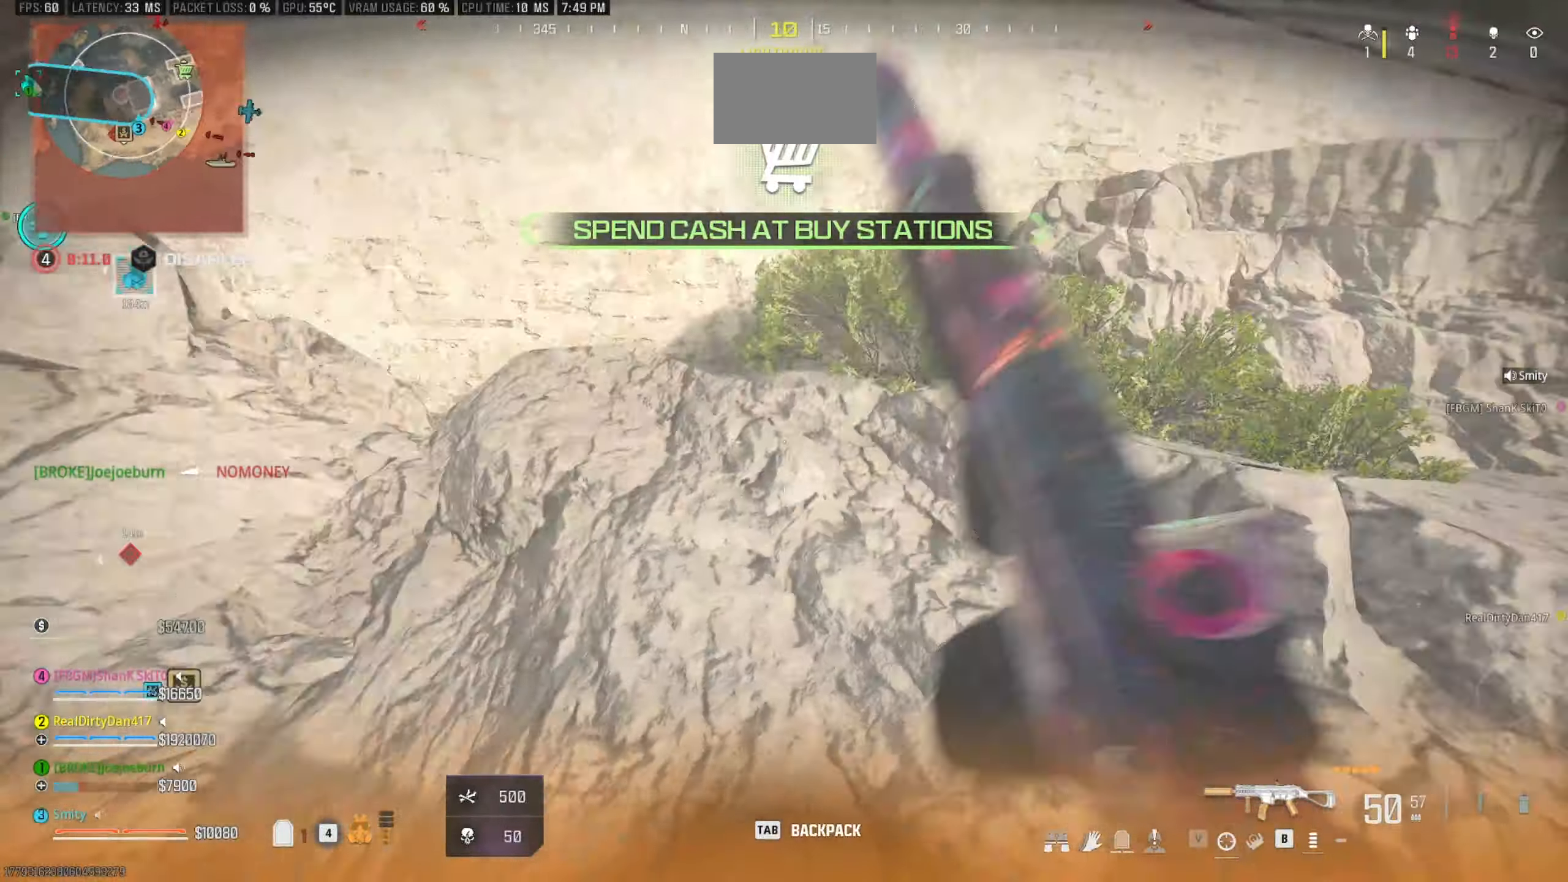
{"keys": ["s"], "mouse": [], "events": [[150, "s", "down"], [150, "space", "up"], [250, "d", "up"]]}
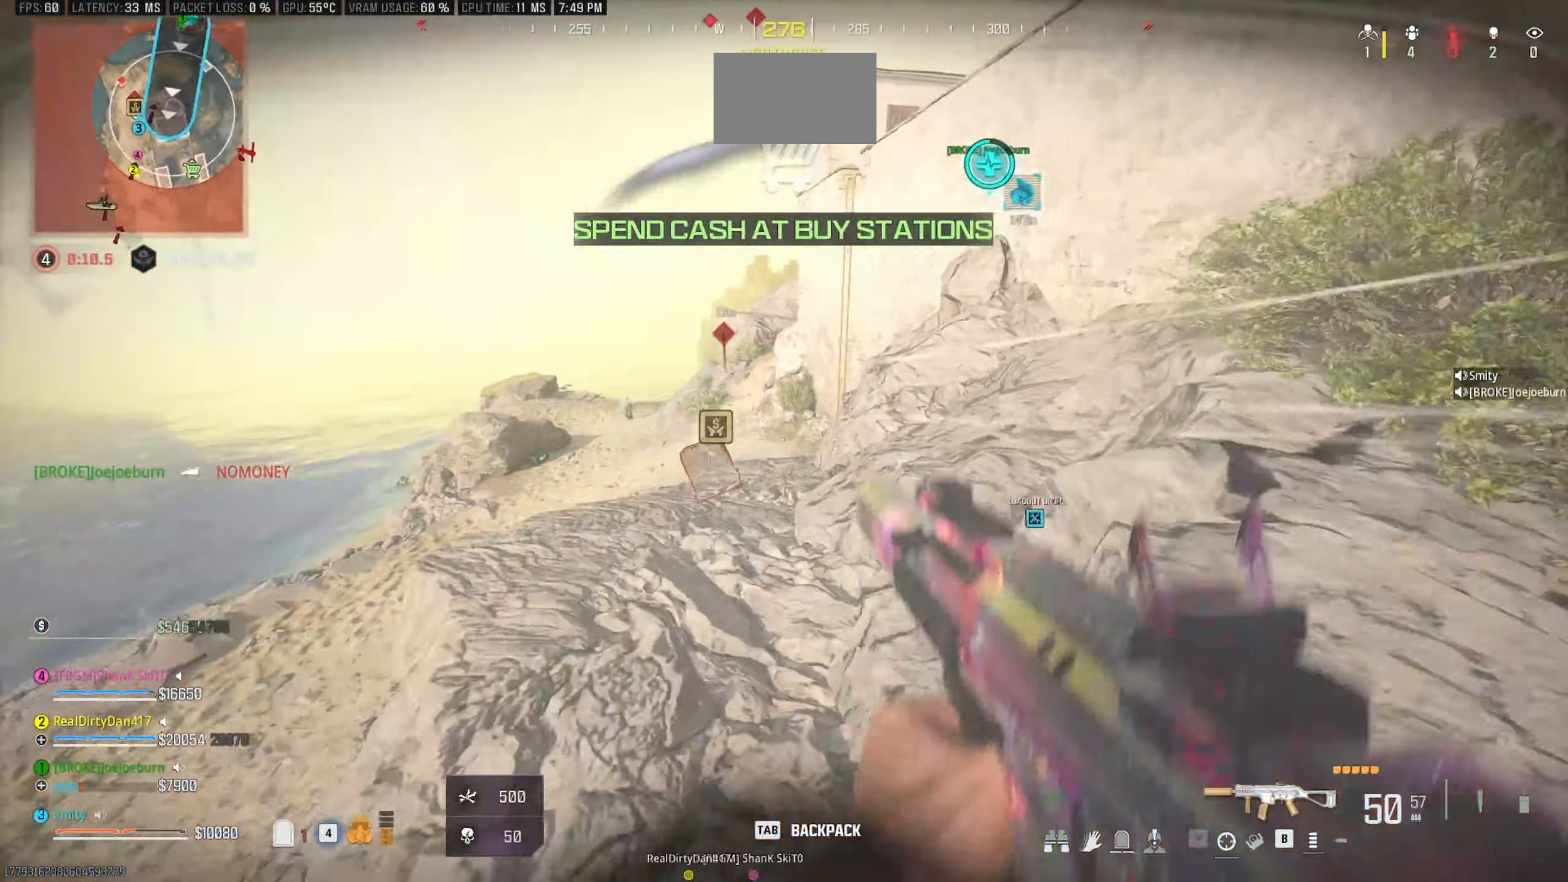
{"keys": ["d", "s"], "mouse": [], "events": [[500, "d", "down"]]}
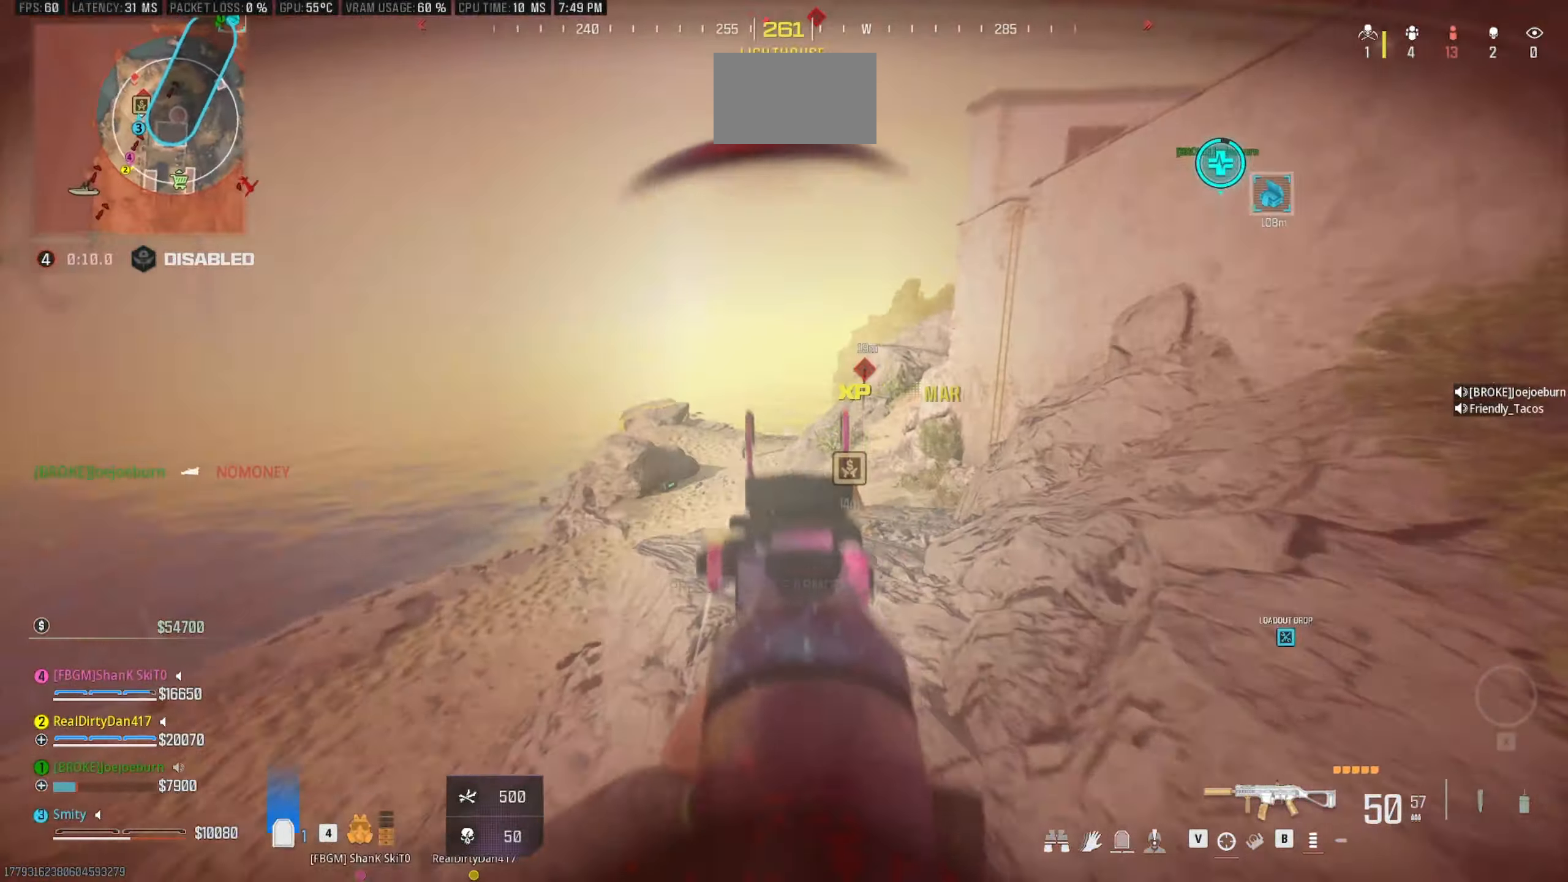
{"keys": ["ctrl", "d", "s"], "mouse": [], "events": [[367, "ctrl", "down"]]}
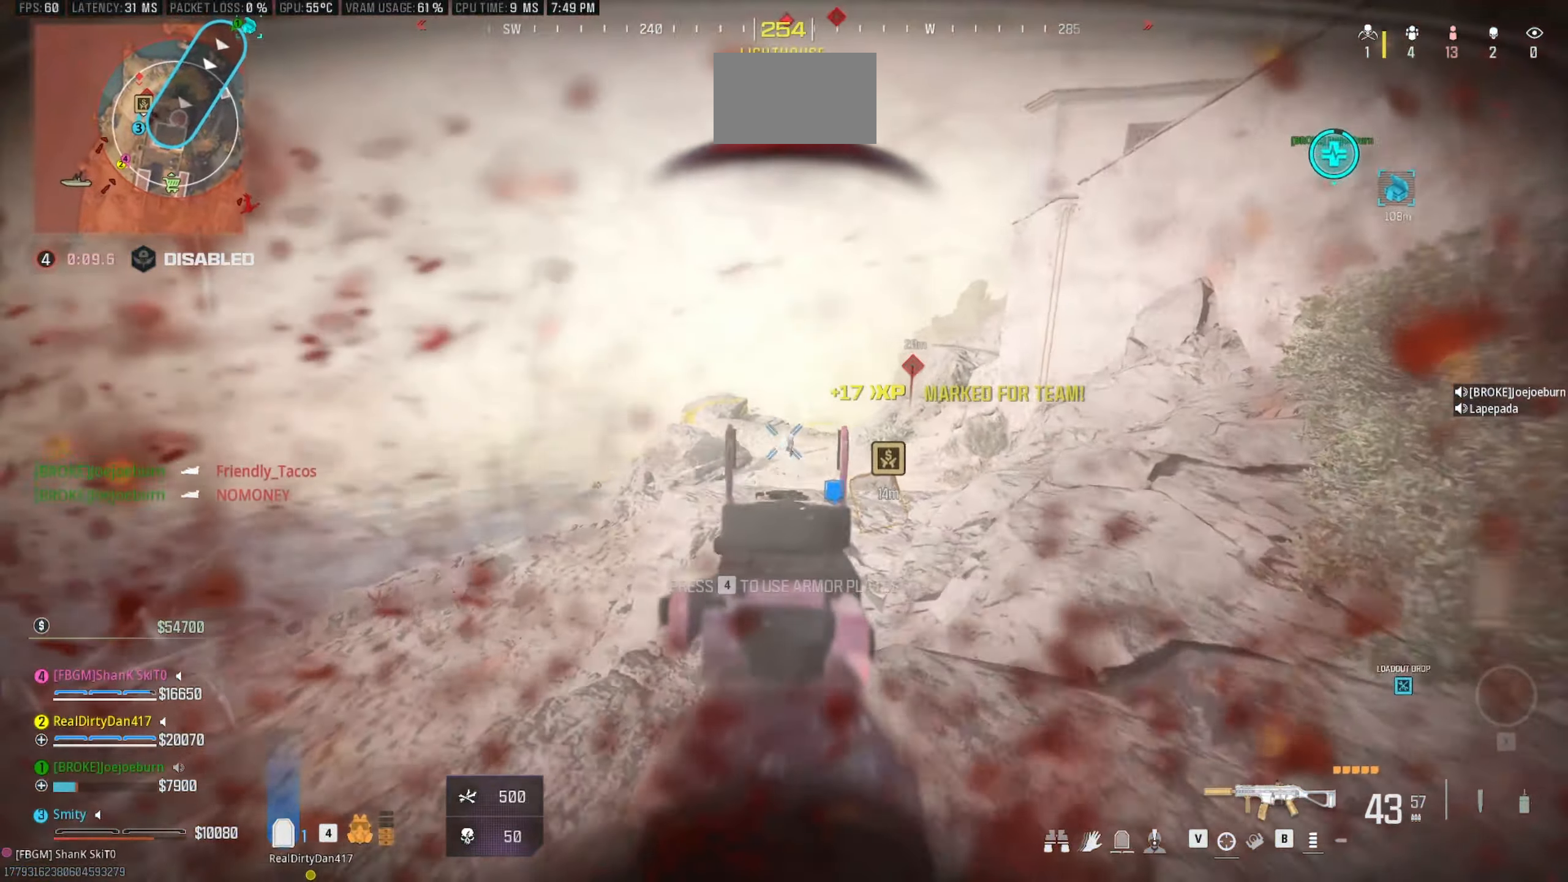
{"keys": ["s"], "mouse": [], "events": [[67, "ctrl", "up"], [150, "d", "up"]]}
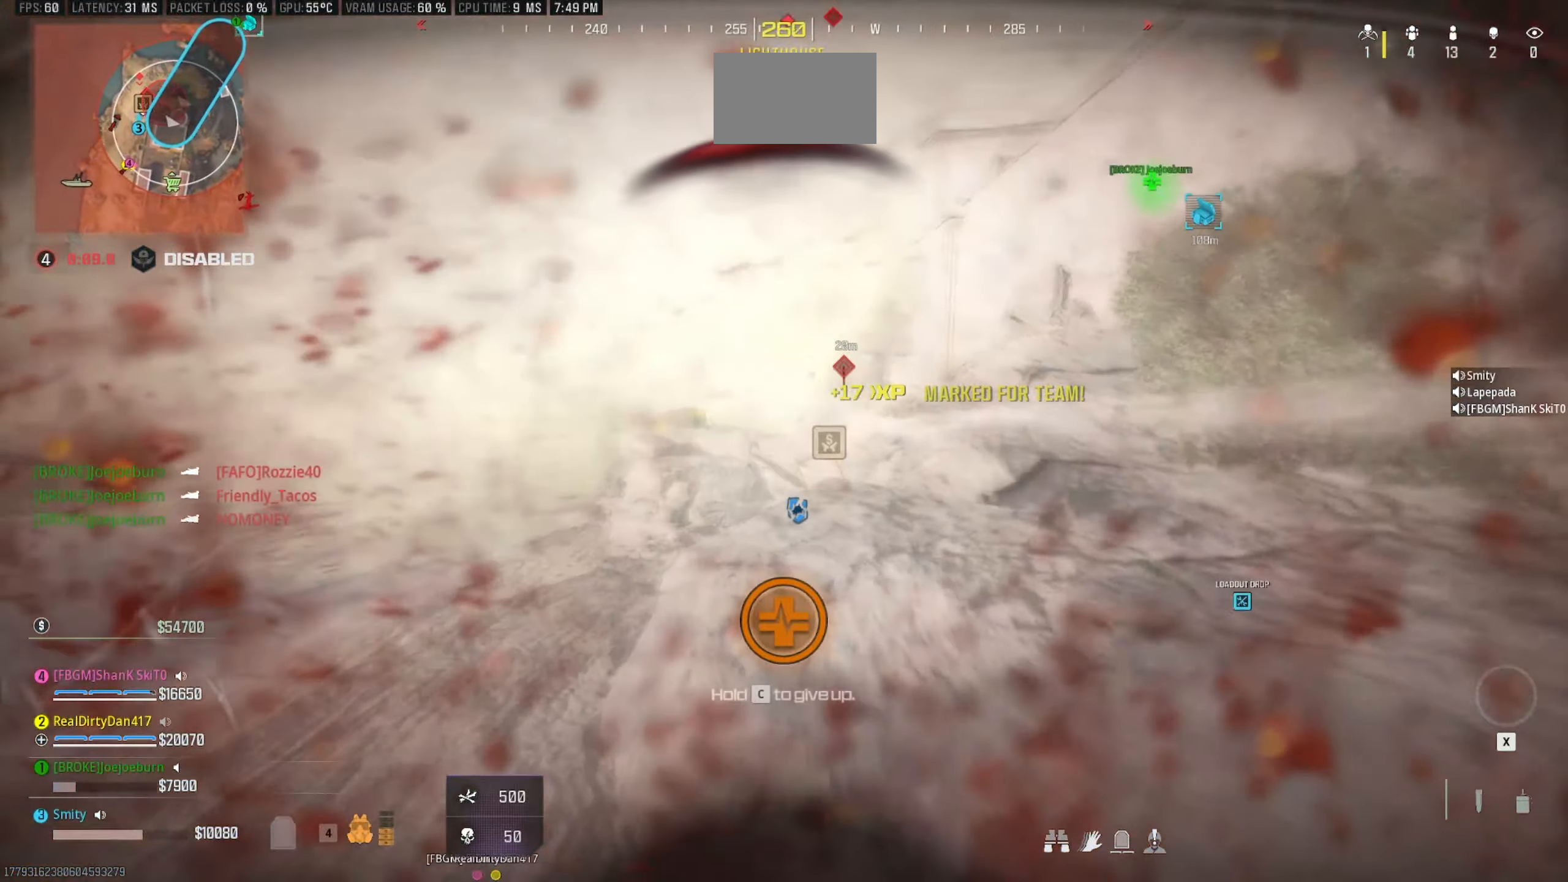
{"keys": ["a", "s"], "mouse": [], "events": [[450, "a", "down"]]}
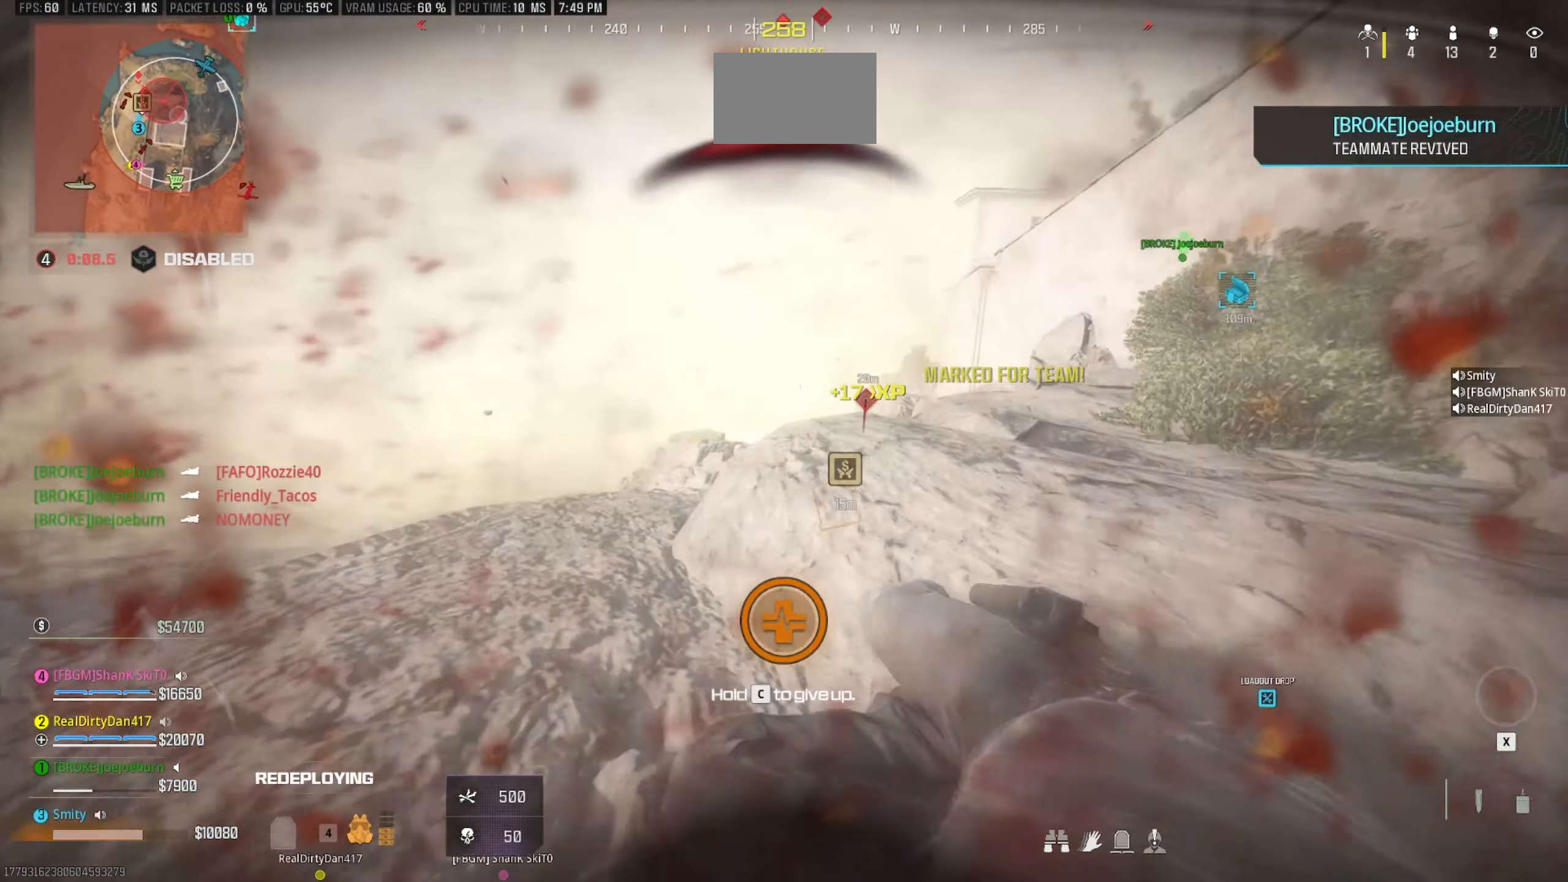
{"keys": ["a", "s"], "mouse": [], "events": []}
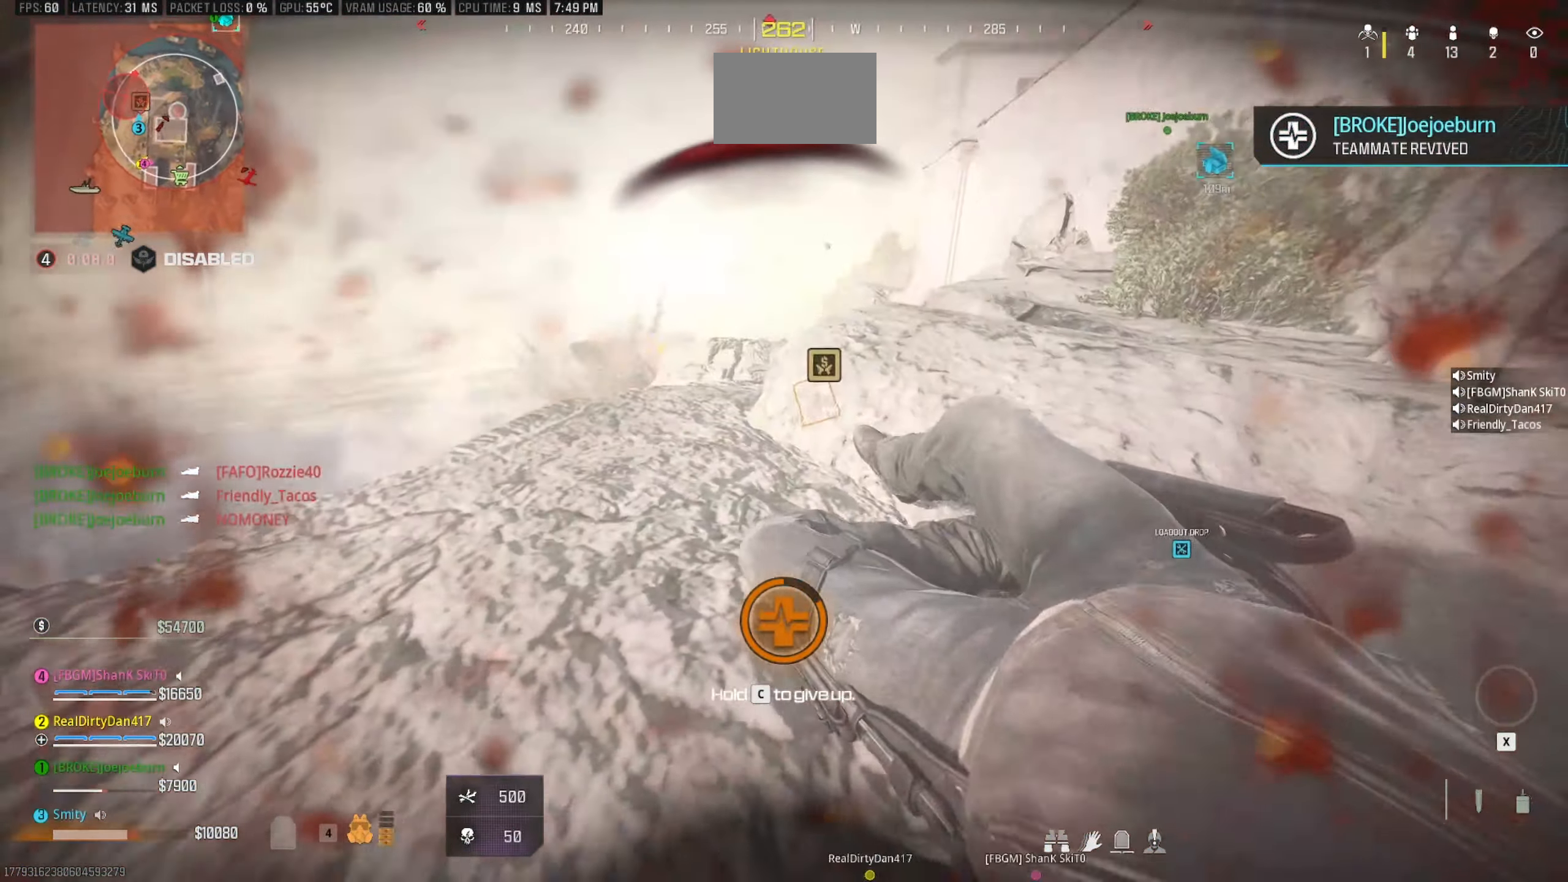
{"keys": ["a", "s"], "mouse": [], "events": [[67, "a", "up"], [483, "a", "down"]]}
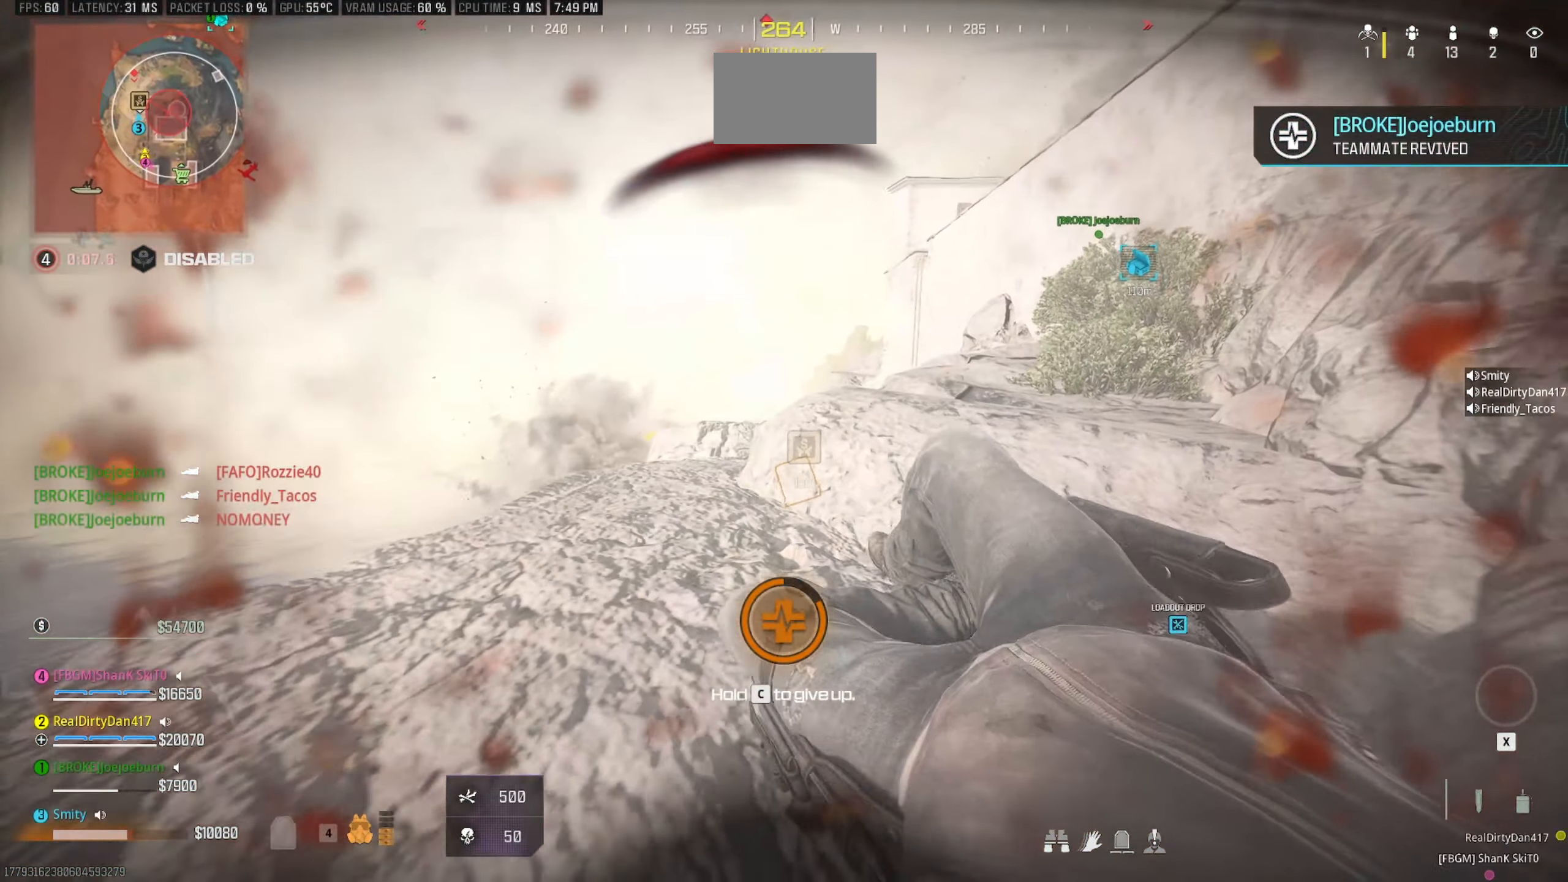
{"keys": ["s"], "mouse": [], "events": [[450, "a", "up"]]}
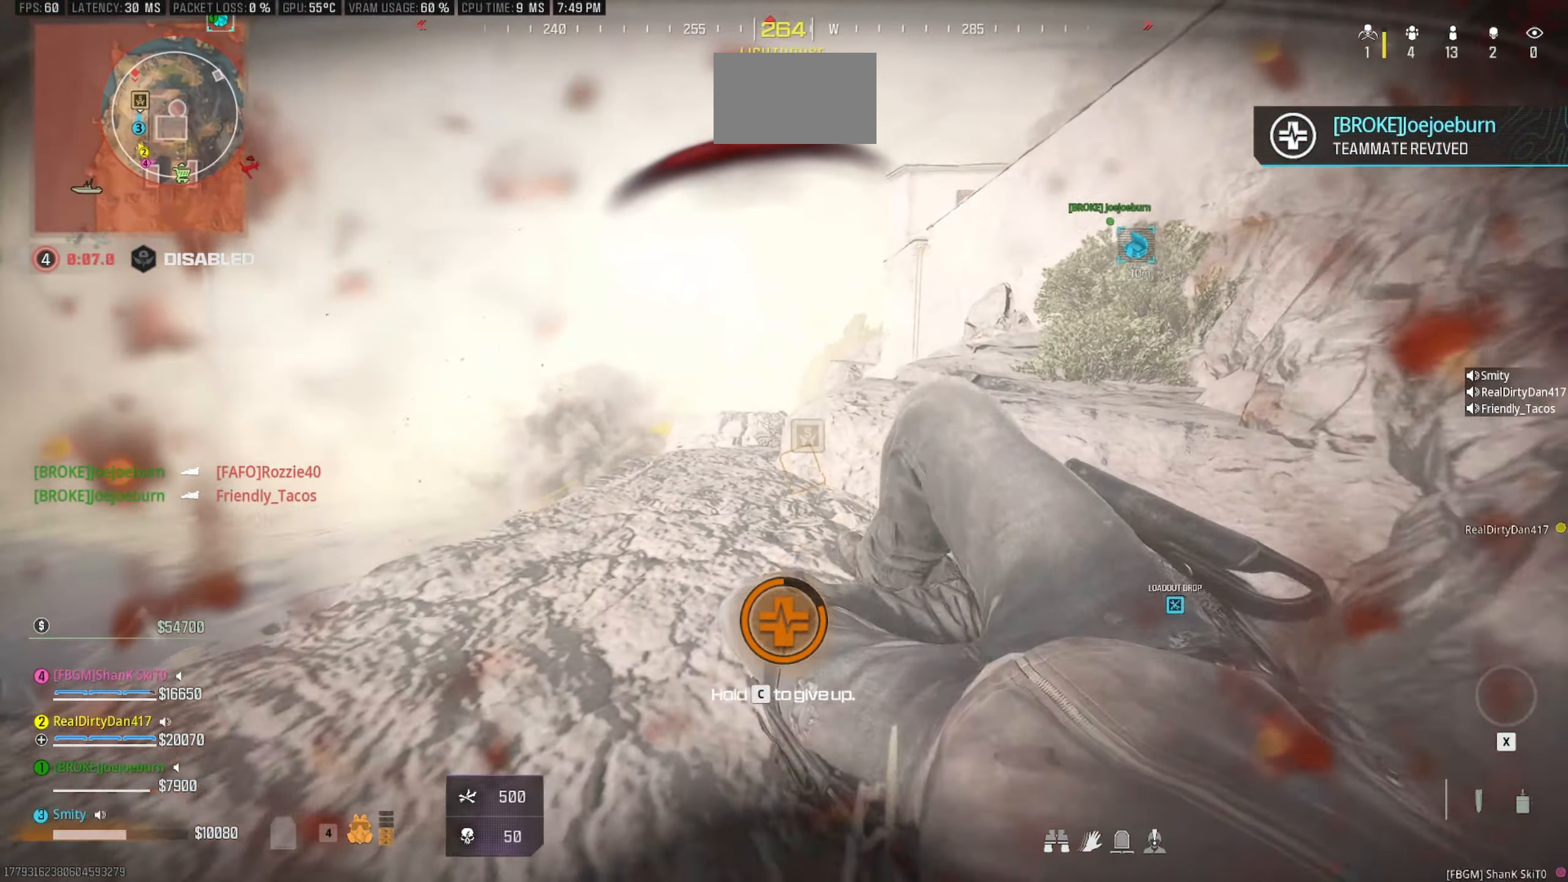
{"keys": ["s"], "mouse": [], "events": []}
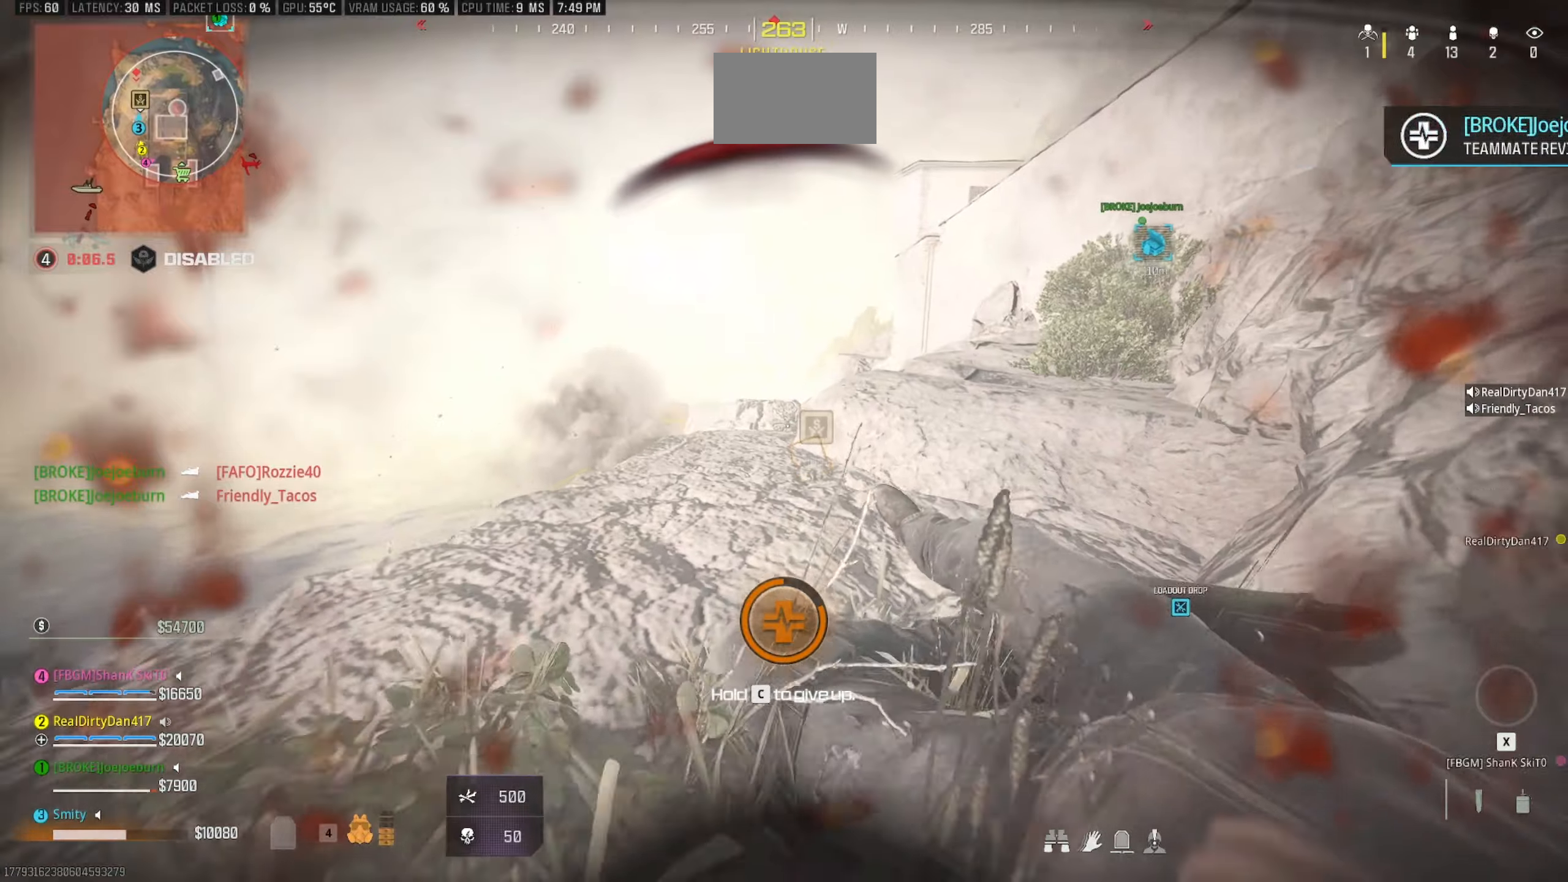
{"keys": ["s"], "mouse": [], "events": []}
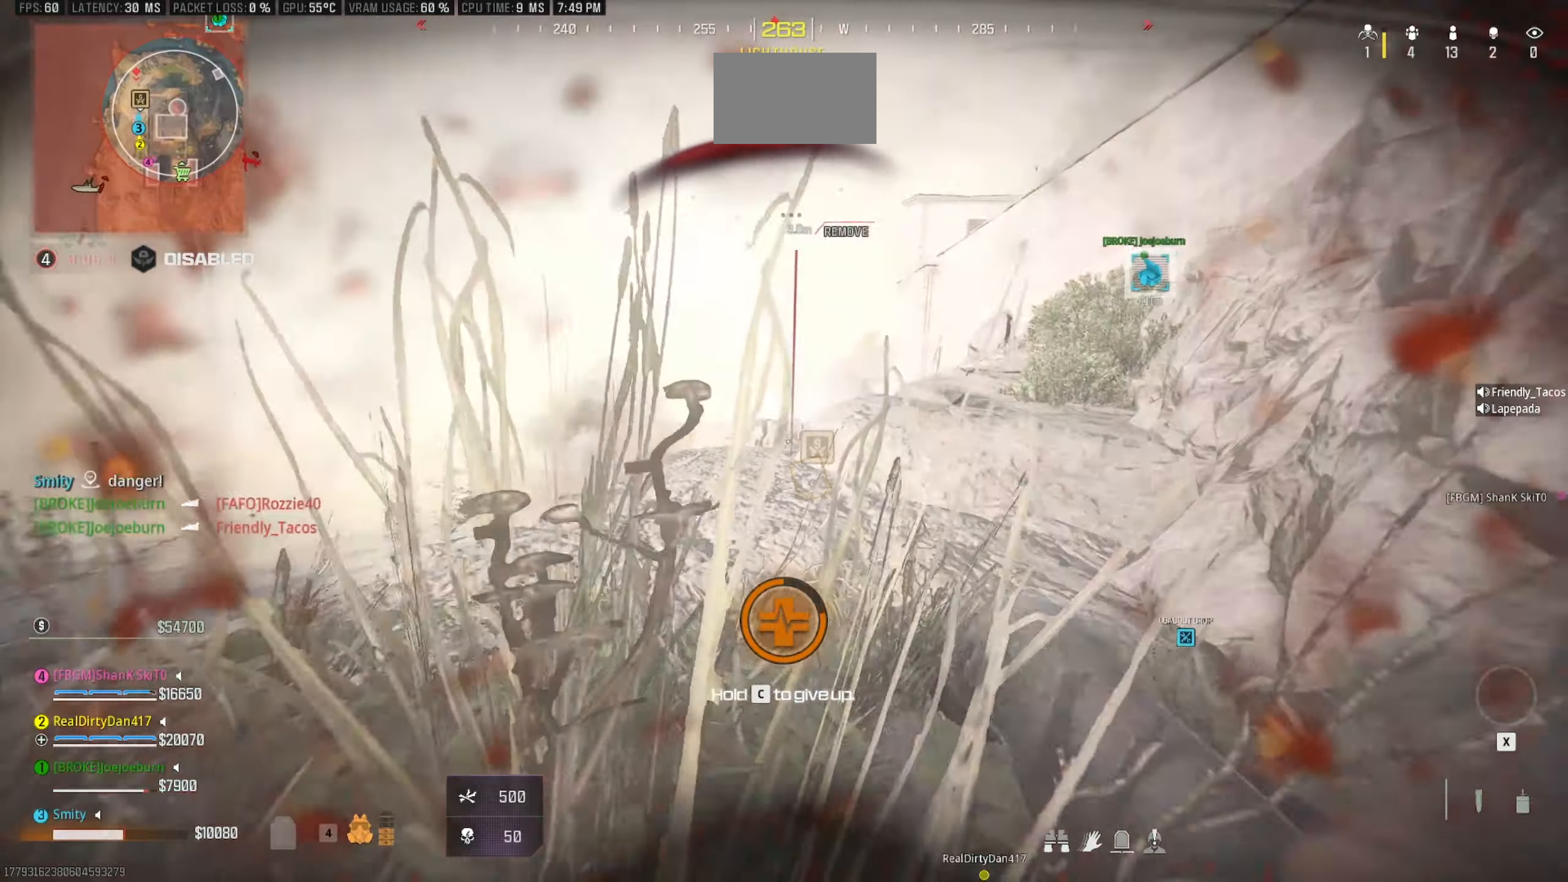
{"keys": ["d"], "mouse": [], "events": [[267, "d", "down"], [367, "s", "up"]]}
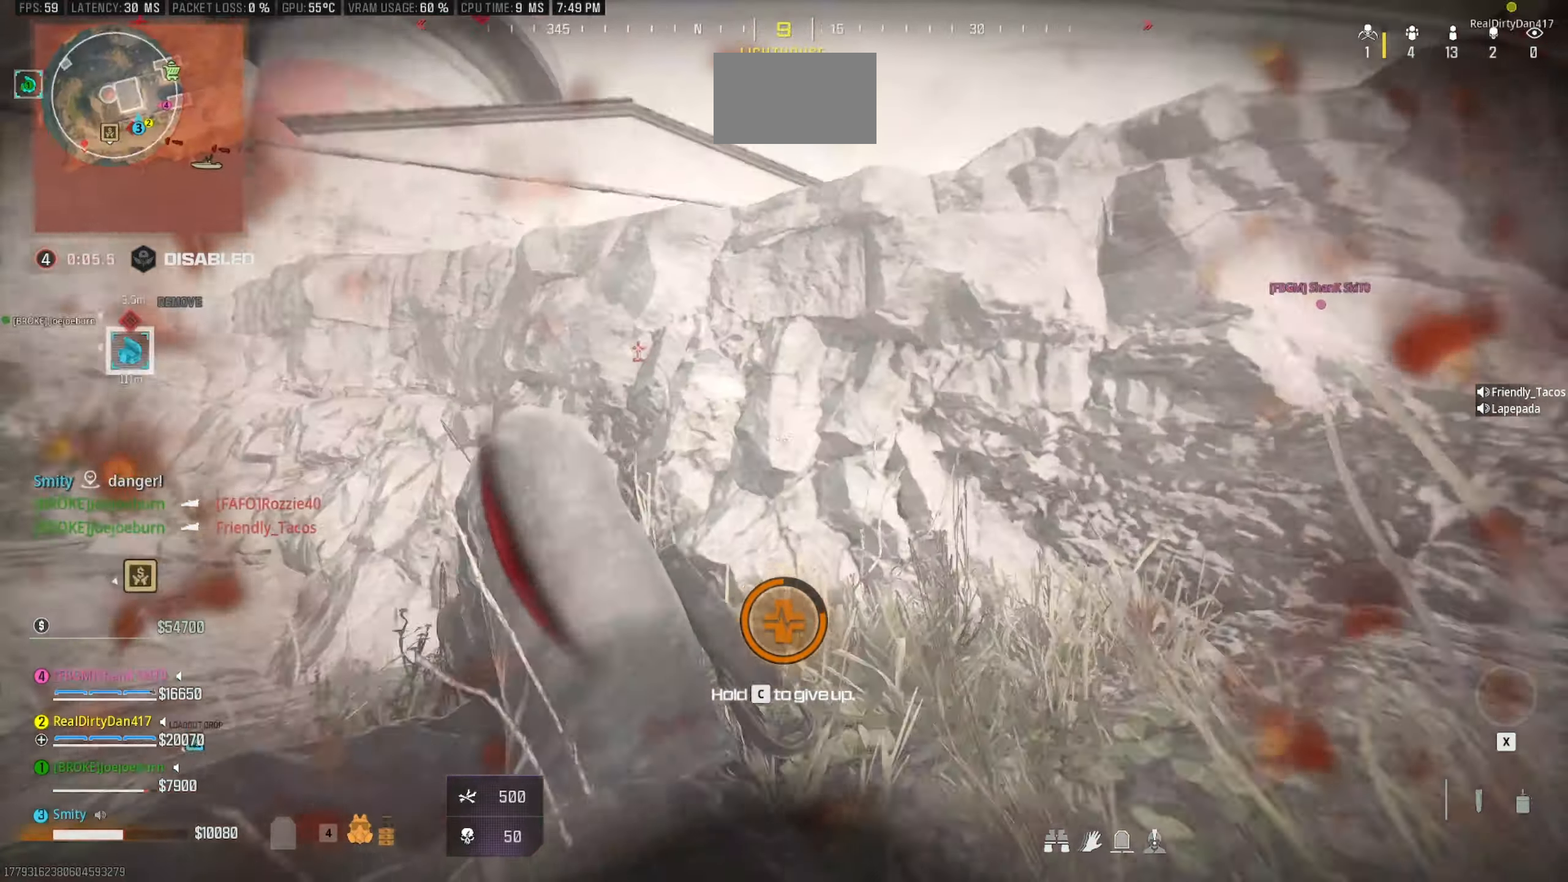
{"keys": ["d", "w"], "mouse": [], "events": [[50, "w", "down"], [284, "a", "down"], [367, "a", "up"]]}
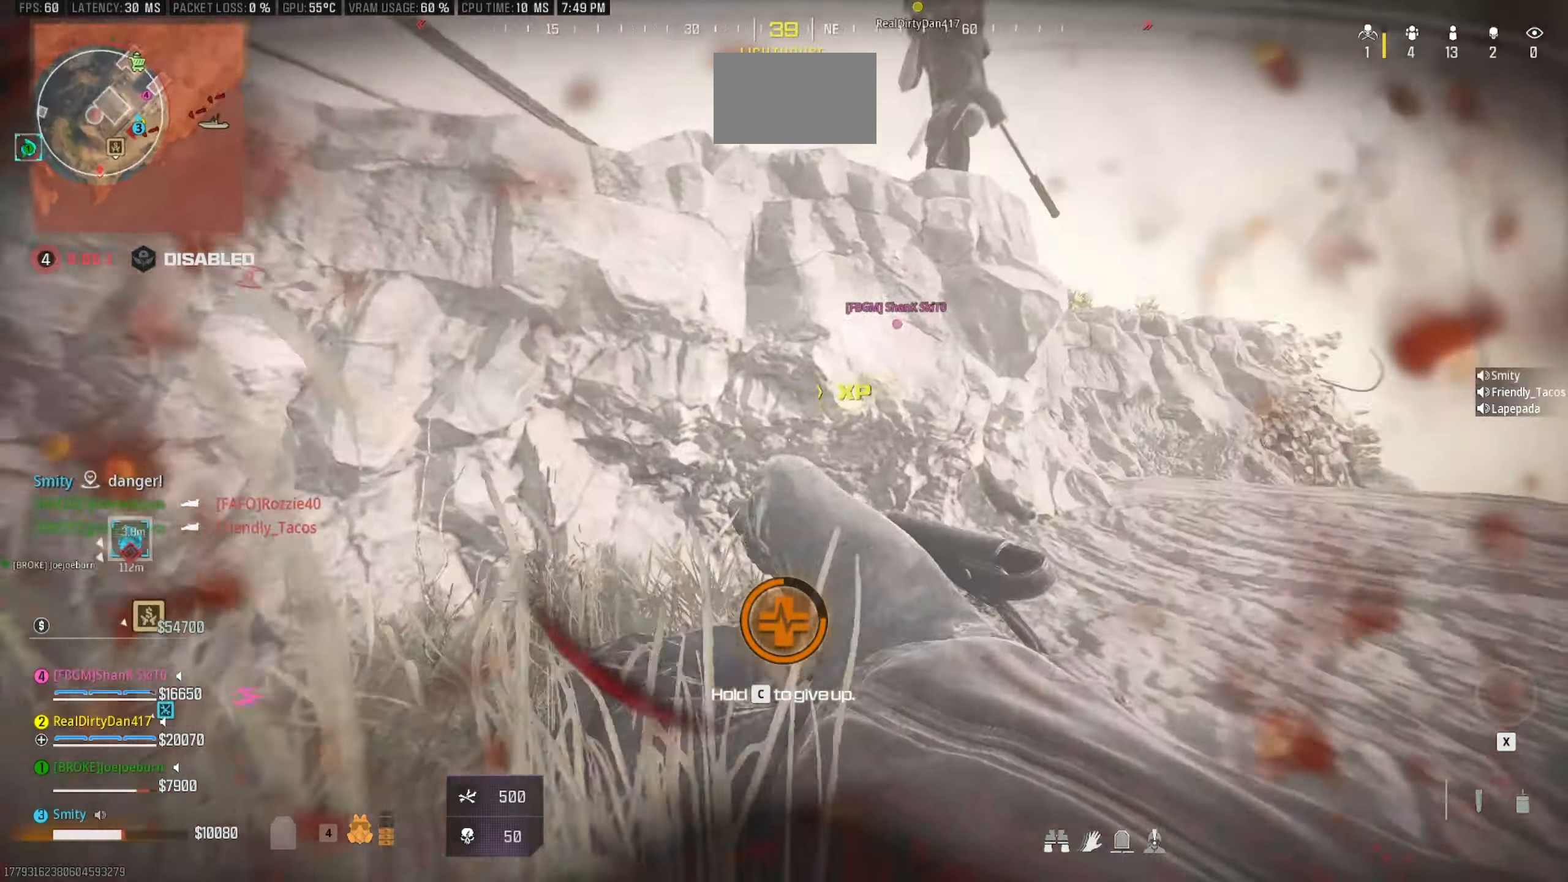
{"keys": ["a", "d", "s"], "mouse": [], "events": [[67, "w", "up"], [384, "s", "down"], [484, "a", "down"]]}
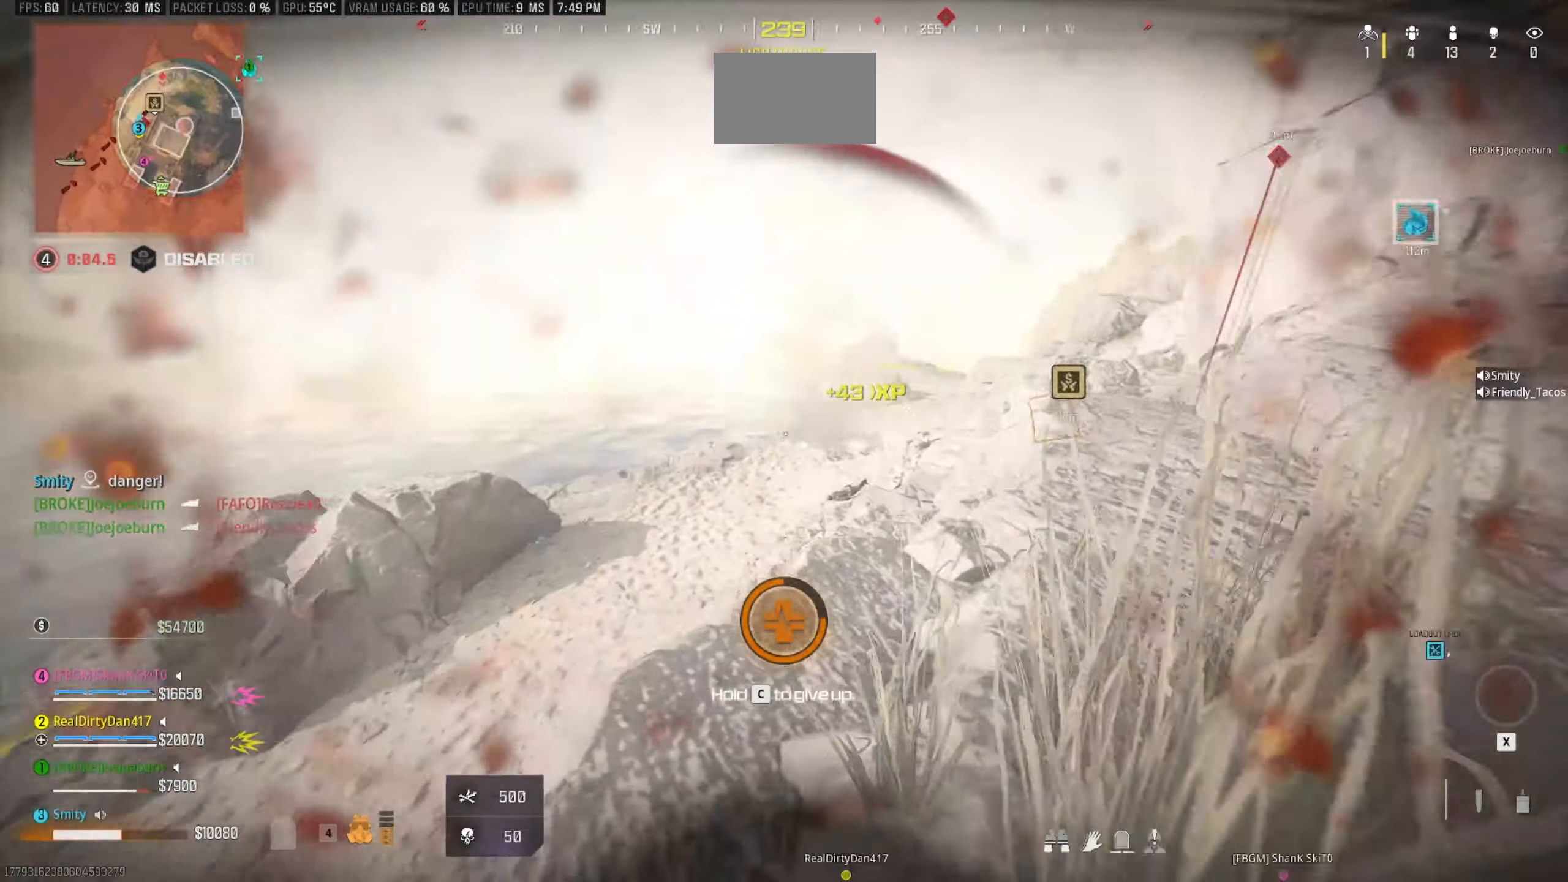
{"keys": ["a", "d", "s"], "mouse": [], "events": []}
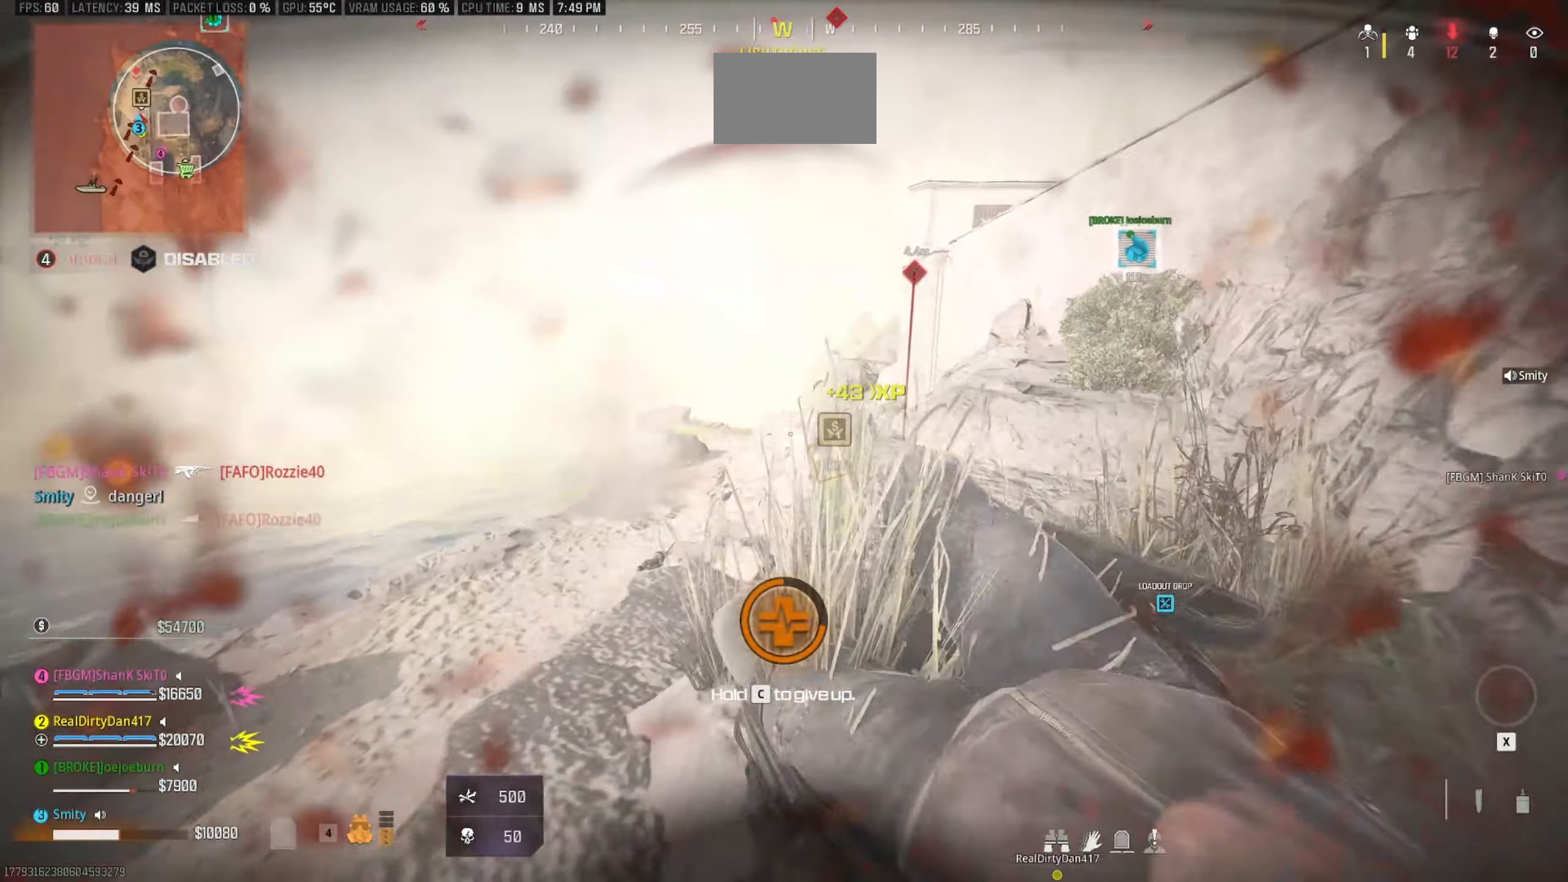
{"keys": ["a", "s"], "mouse": [], "events": [[50, "a", "up"], [100, "a", "down"], [150, "d", "up"]]}
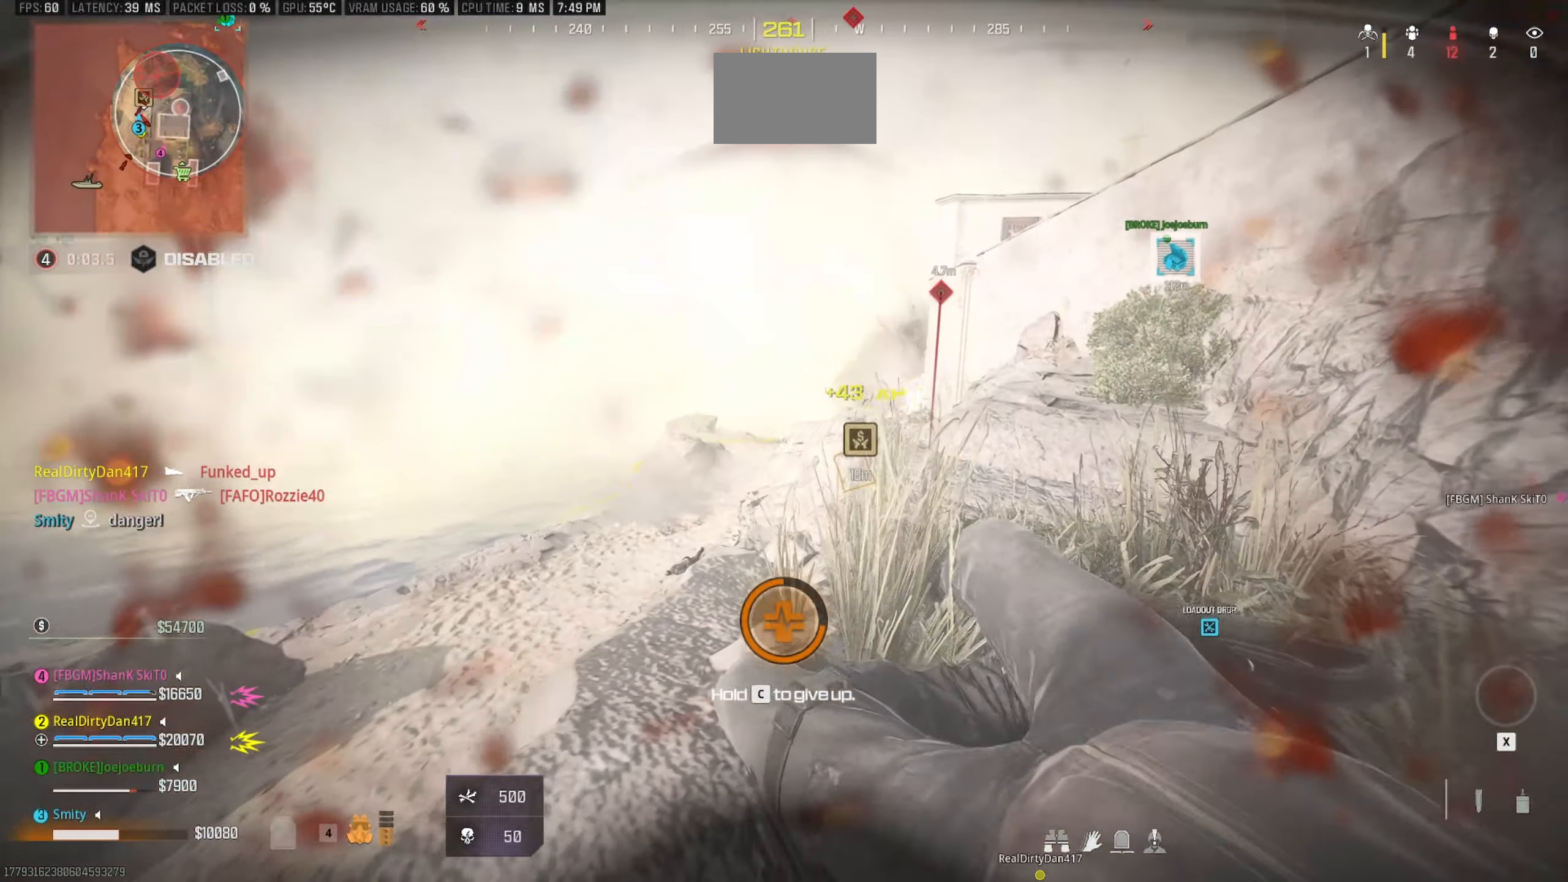
{"keys": ["d", "s"], "mouse": [], "events": [[150, "a", "up"], [250, "d", "down"]]}
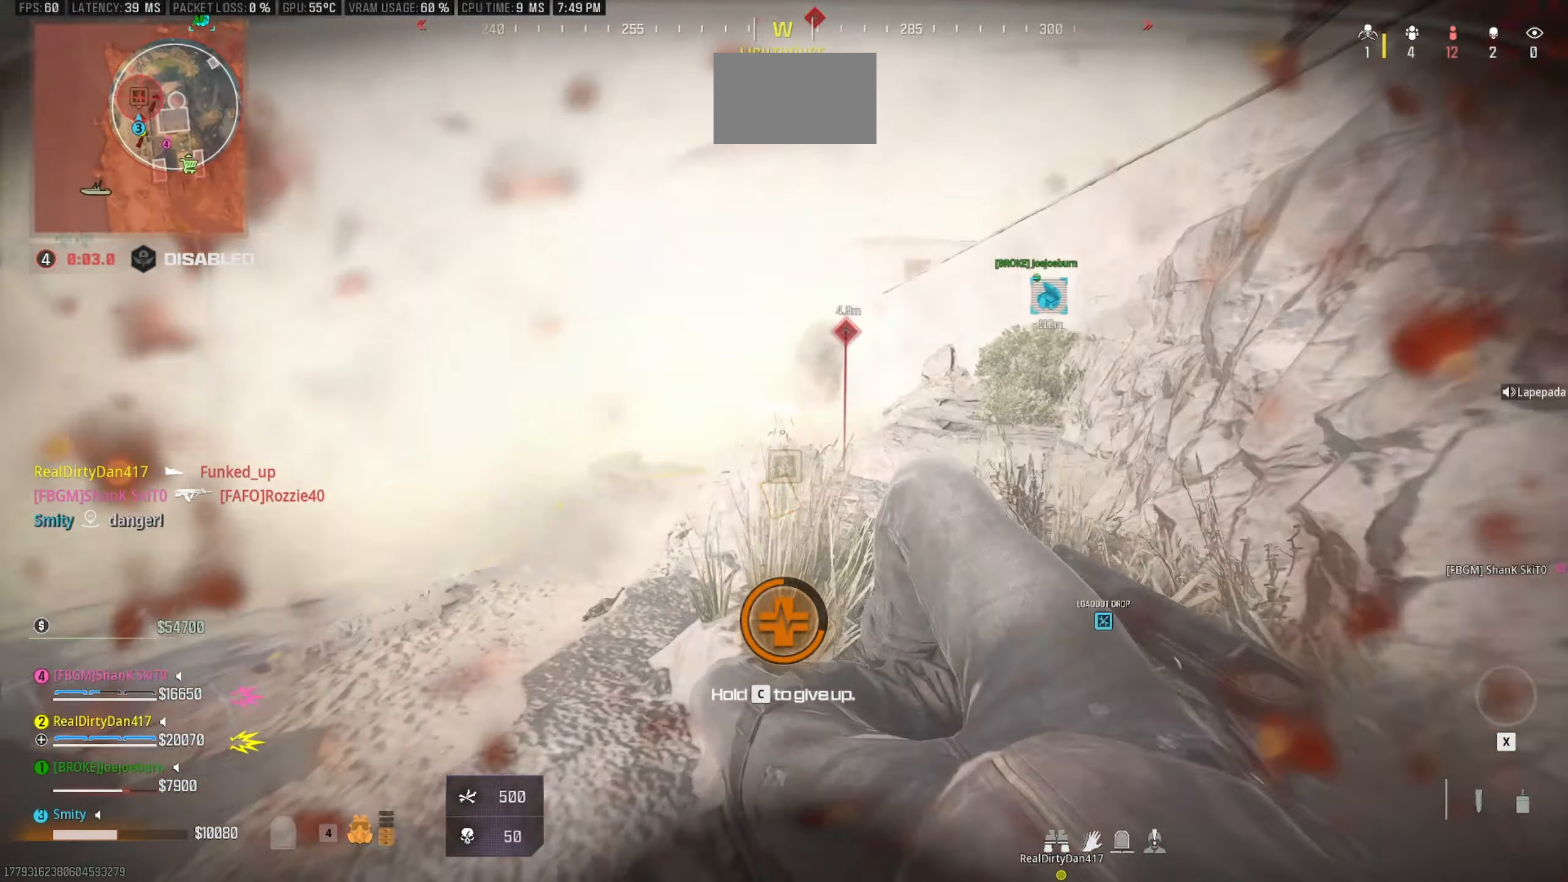
{"keys": ["s"], "mouse": [], "events": [[84, "d", "up"], [167, "a", "down"], [367, "a", "up"]]}